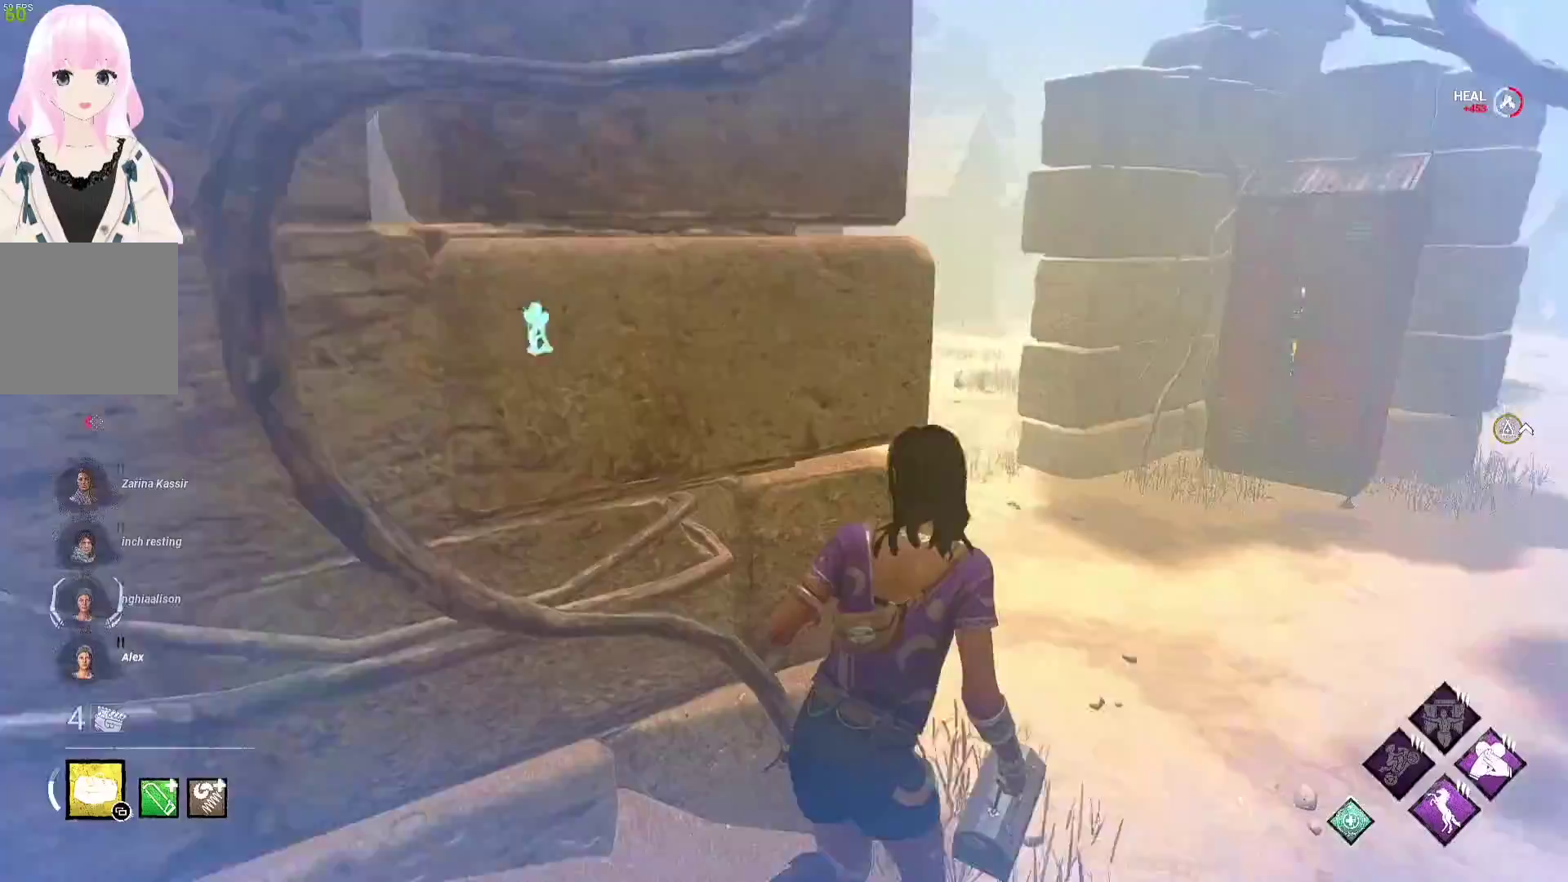
Gameplay with a controller (Xbox layout); each line is a JSON object with the inputs held at the frame after it. "events" lists button and stick changes between this image and that frame as [ms after this image, input, new state], when the widget could be followed in between.
{"buttons": ["L1"], "left_stick": "up", "right_stick": "center", "events": [[33, "right_stick", "center"], [183, "right_stick", "right"], [300, "right_stick", "center"], [367, "left_stick", "up"]]}
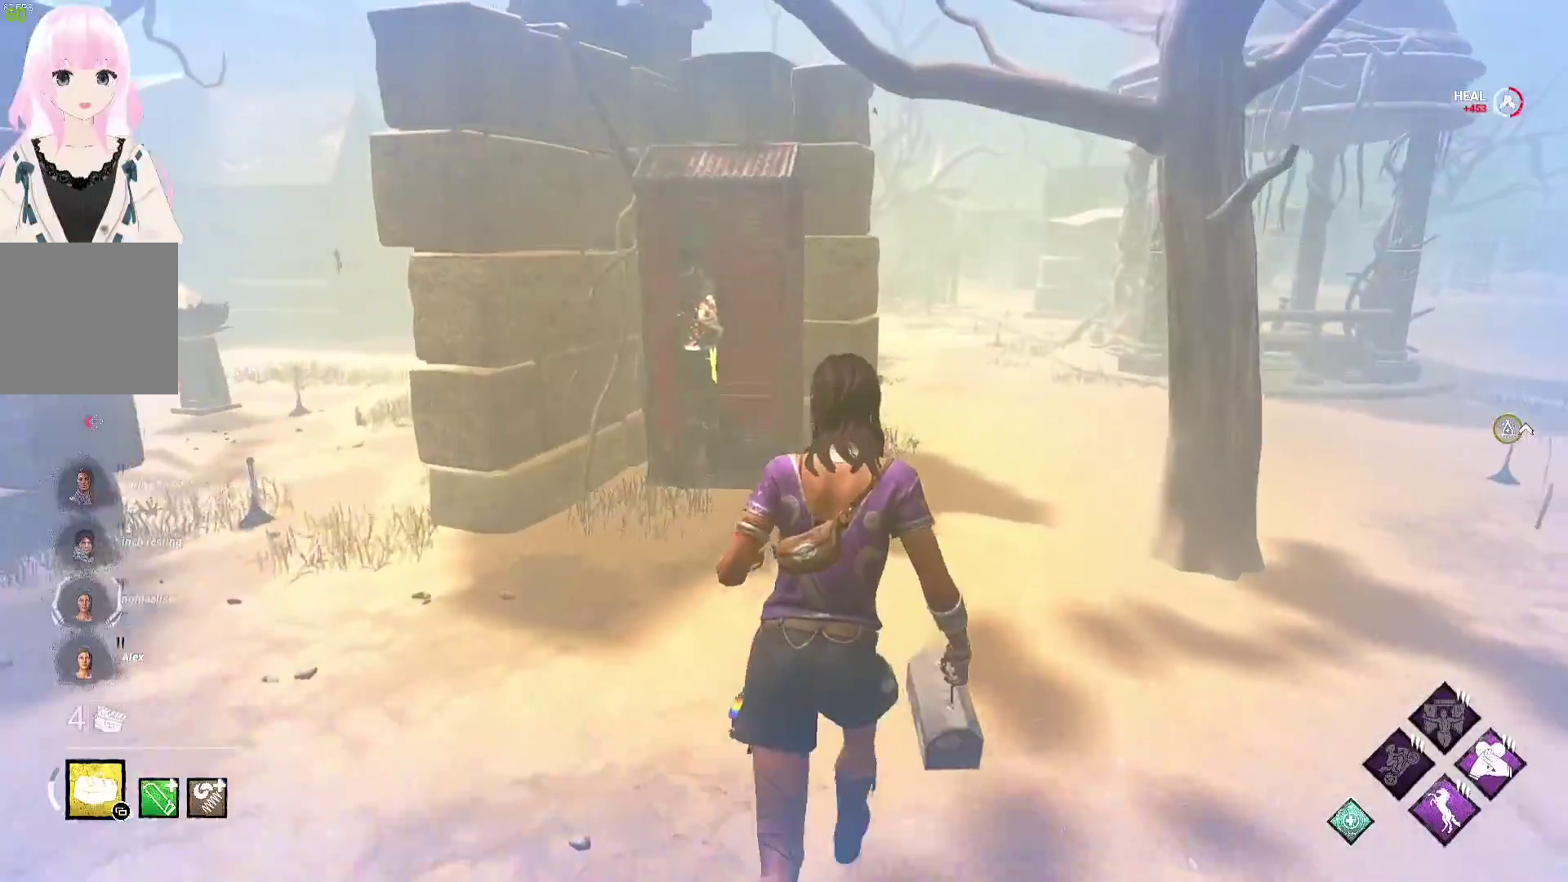
{"buttons": ["L1"], "left_stick": "up", "right_stick": "center", "events": []}
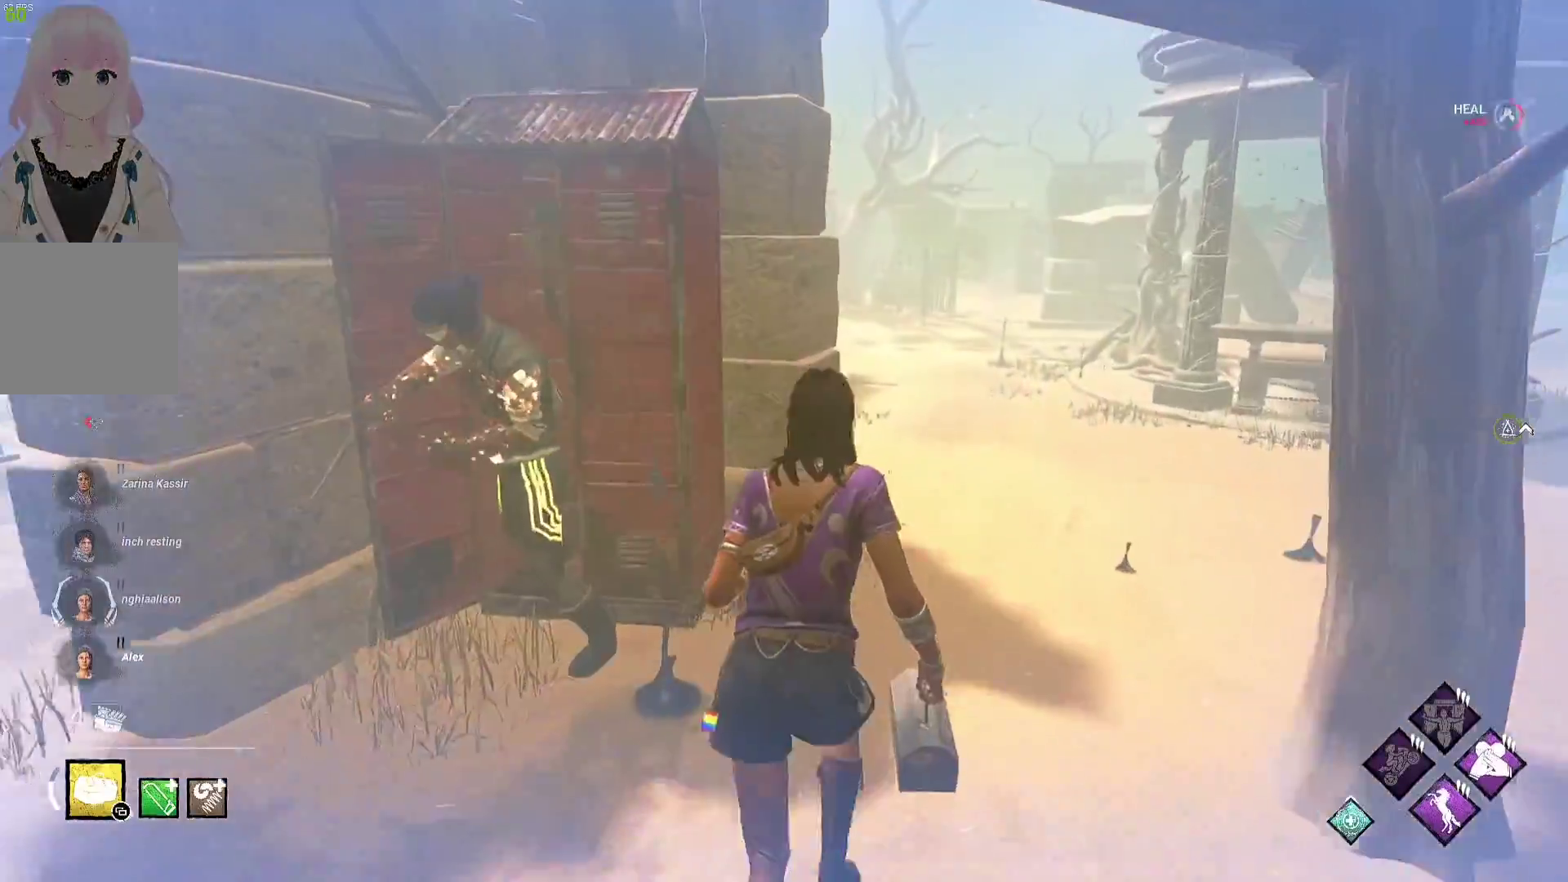
{"buttons": ["L1"], "left_stick": "right", "right_stick": "center", "events": [[167, "right_stick", "left"], [200, "left_stick", "up-right"], [317, "left_stick", "right"], [350, "right_stick", "center"]]}
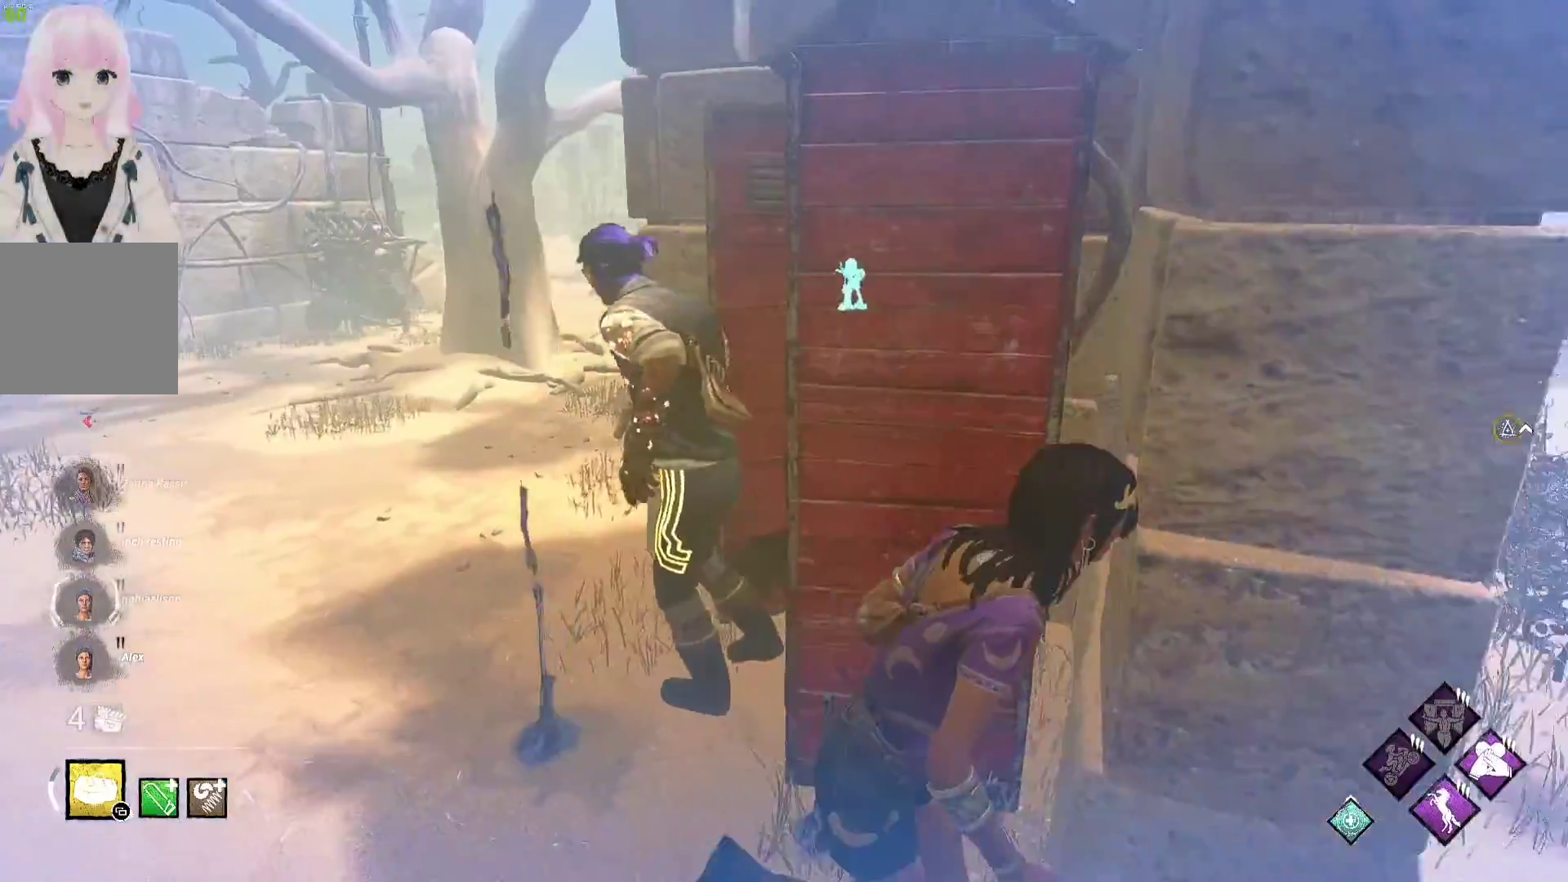
{"buttons": ["L1"], "left_stick": "up-right", "right_stick": "center", "events": [[283, "right_stick", "right"], [367, "left_stick", "up-right"], [467, "right_stick", "center"]]}
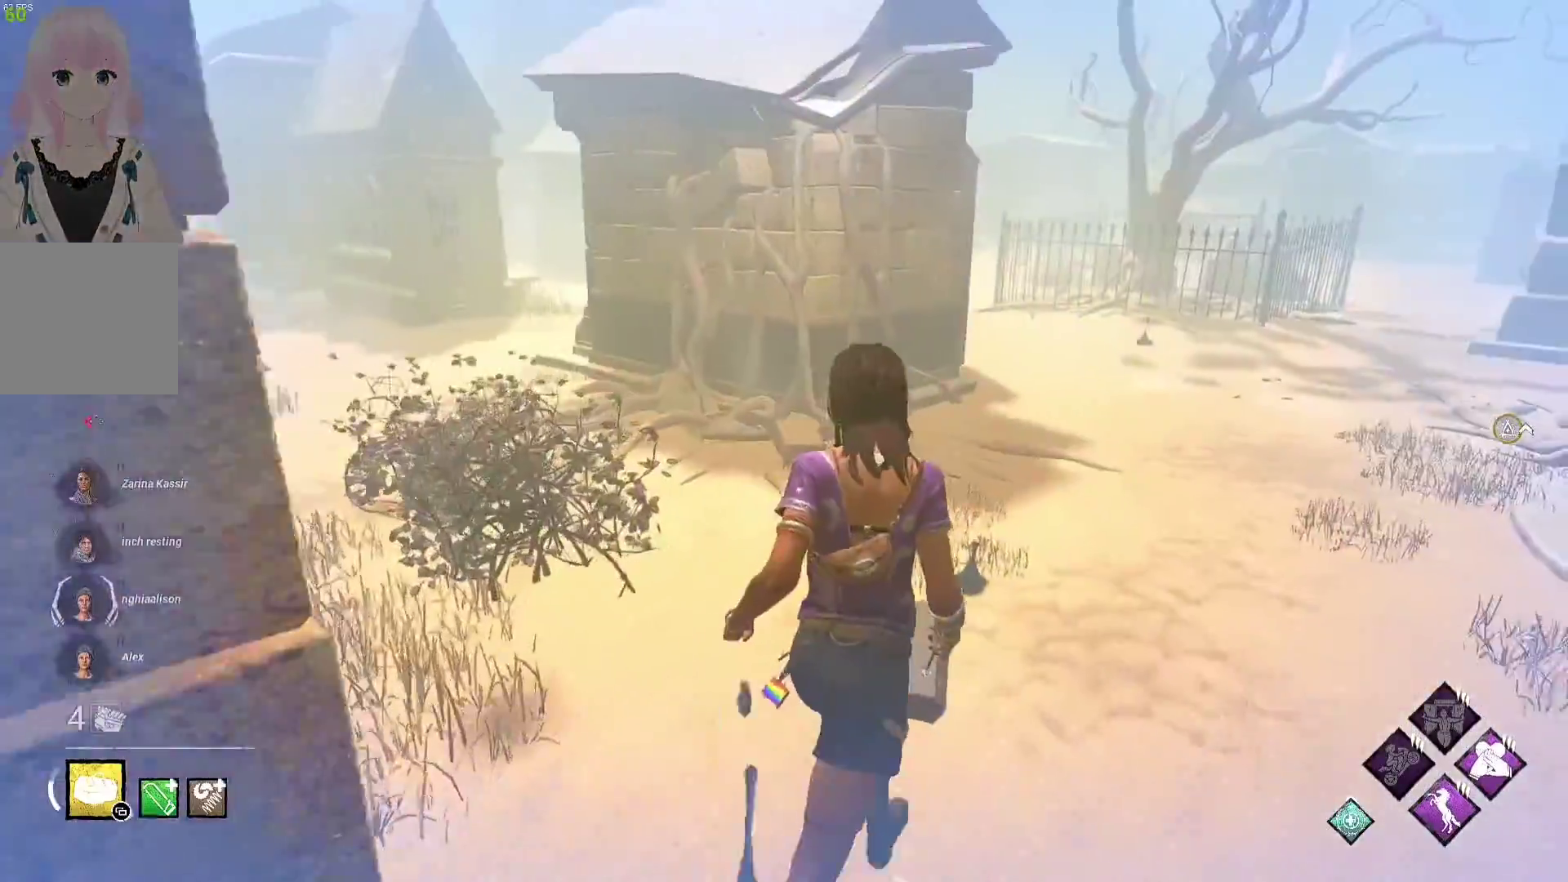
{"buttons": ["L1"], "left_stick": "up-right", "right_stick": "center", "events": []}
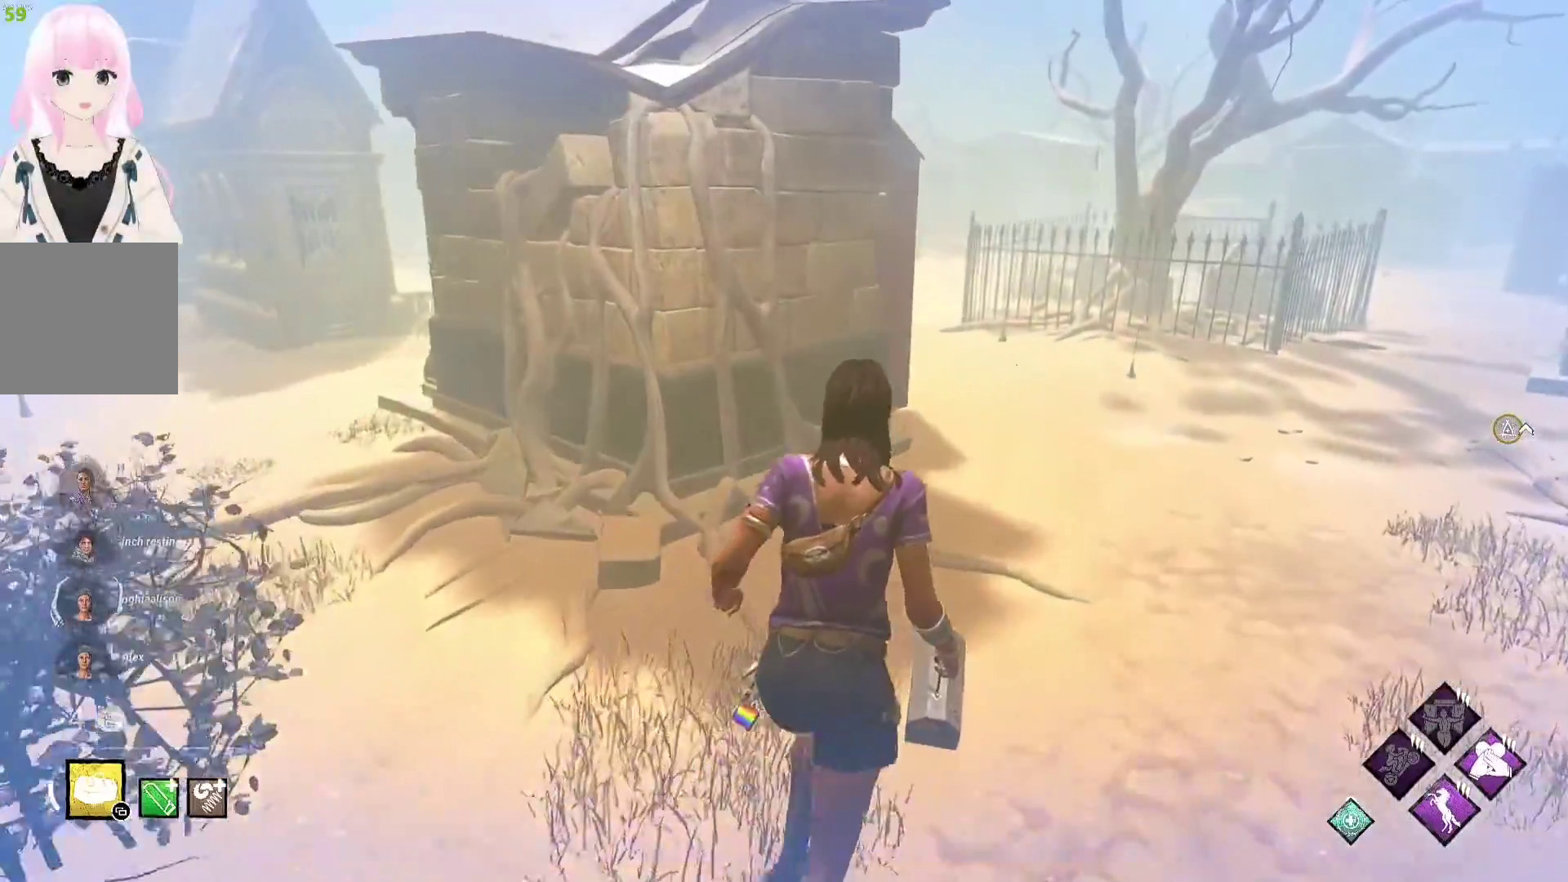
{"buttons": ["L1"], "left_stick": "up", "right_stick": "center", "events": [[50, "right_stick", "right"], [83, "left_stick", "up"], [183, "right_stick", "center"]]}
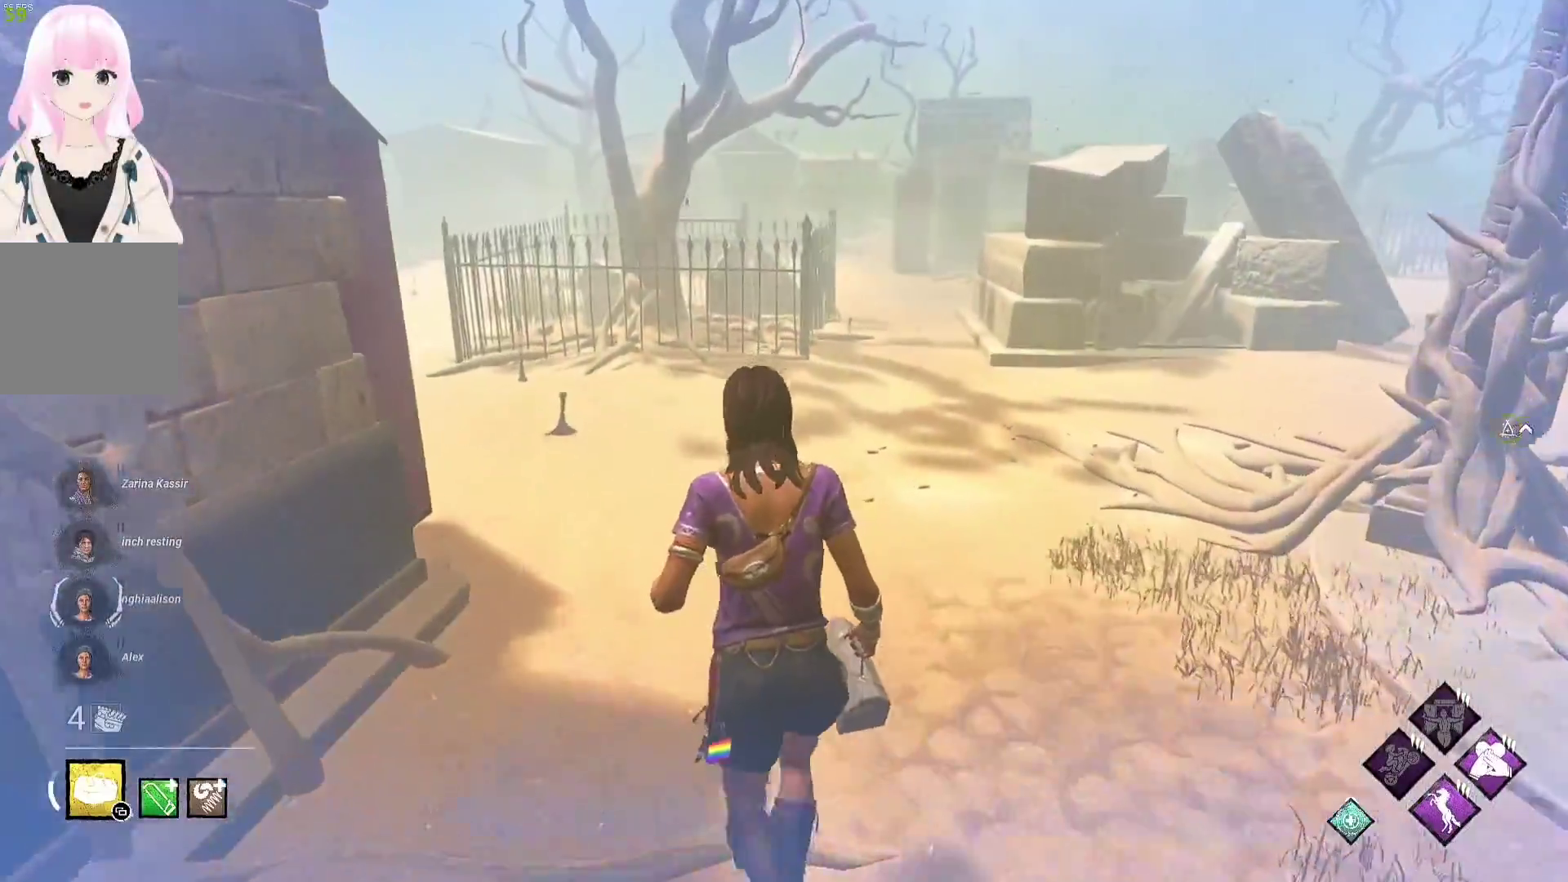
{"buttons": ["L1"], "left_stick": "up", "right_stick": "left", "events": [[417, "right_stick", "left"]]}
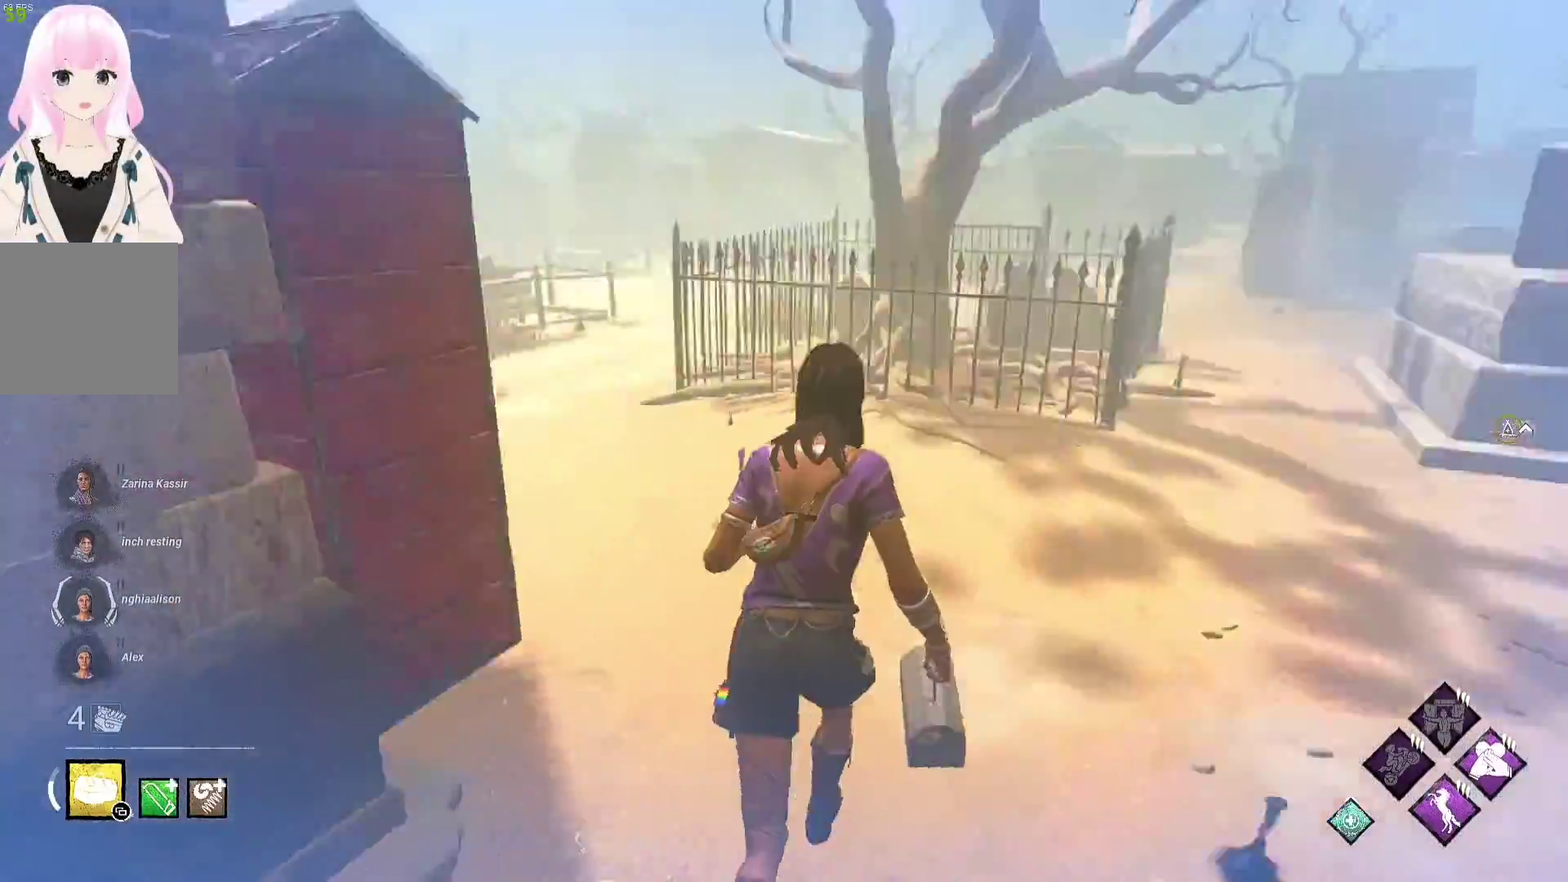
{"buttons": ["L1"], "left_stick": "up-right", "right_stick": "center", "events": [[67, "left_stick", "up-right"], [67, "right_stick", "center"]]}
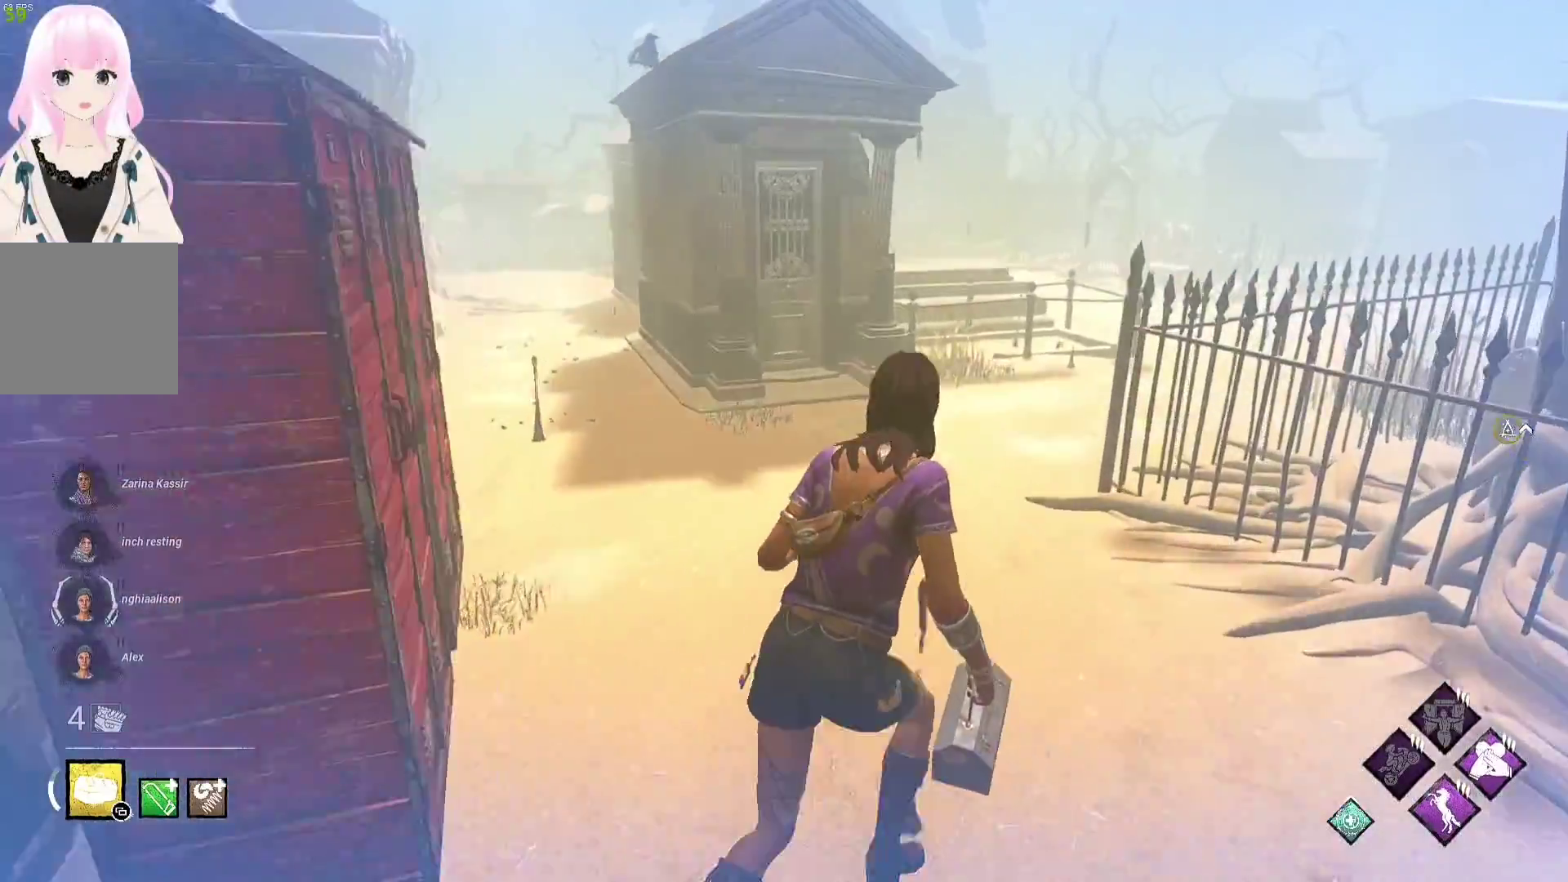
{"buttons": ["L1"], "left_stick": "up", "right_stick": "center", "events": [[317, "left_stick", "up"]]}
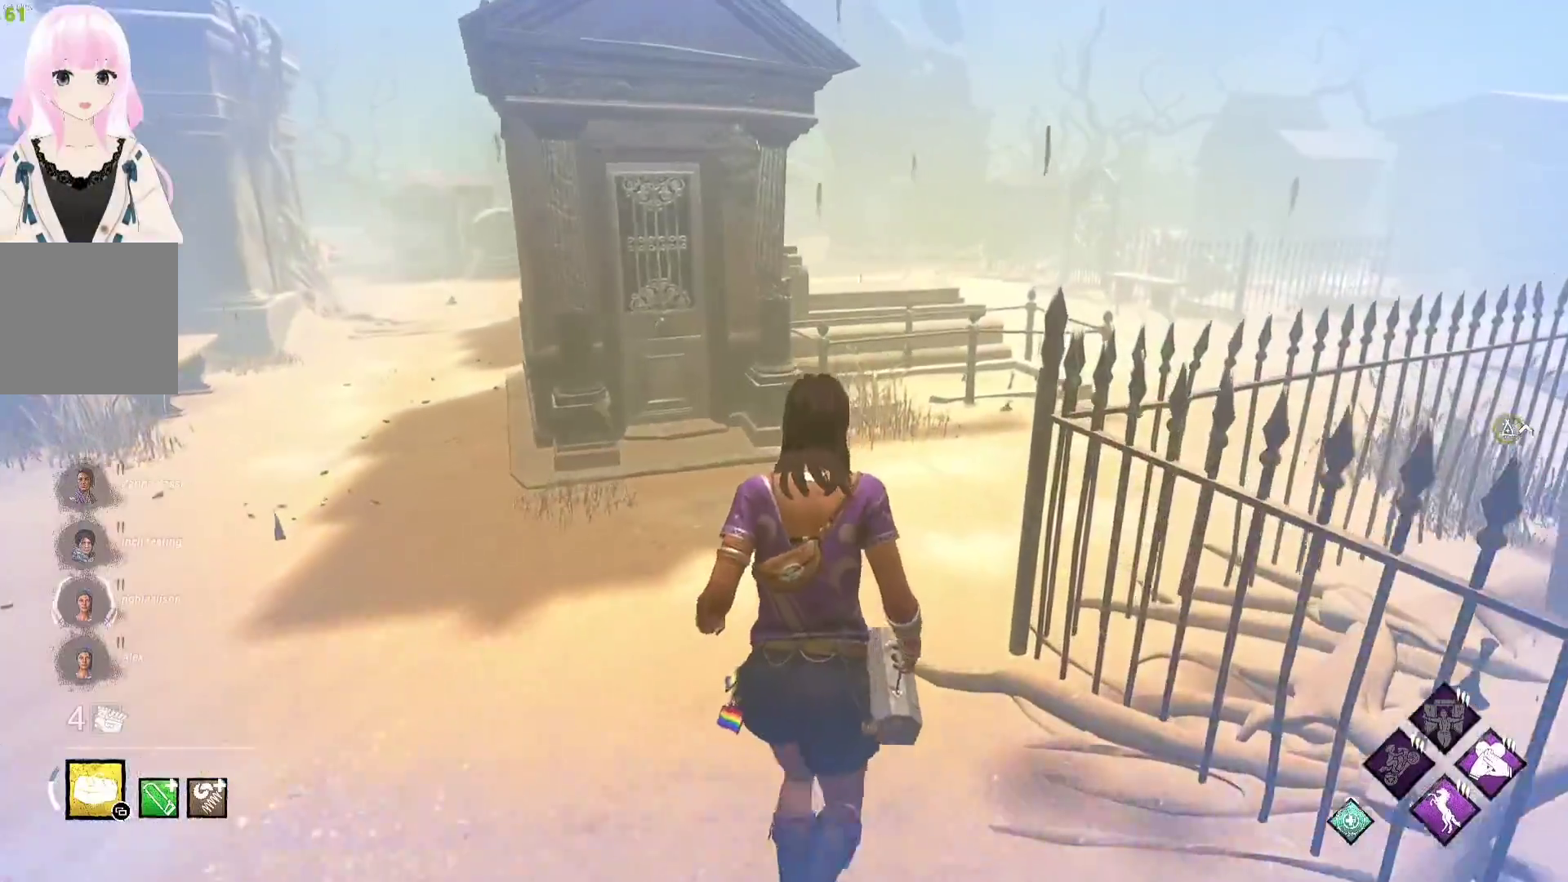
{"buttons": ["L1"], "left_stick": "up", "right_stick": "center", "events": [[300, "right_stick", "right"], [433, "right_stick", "center"]]}
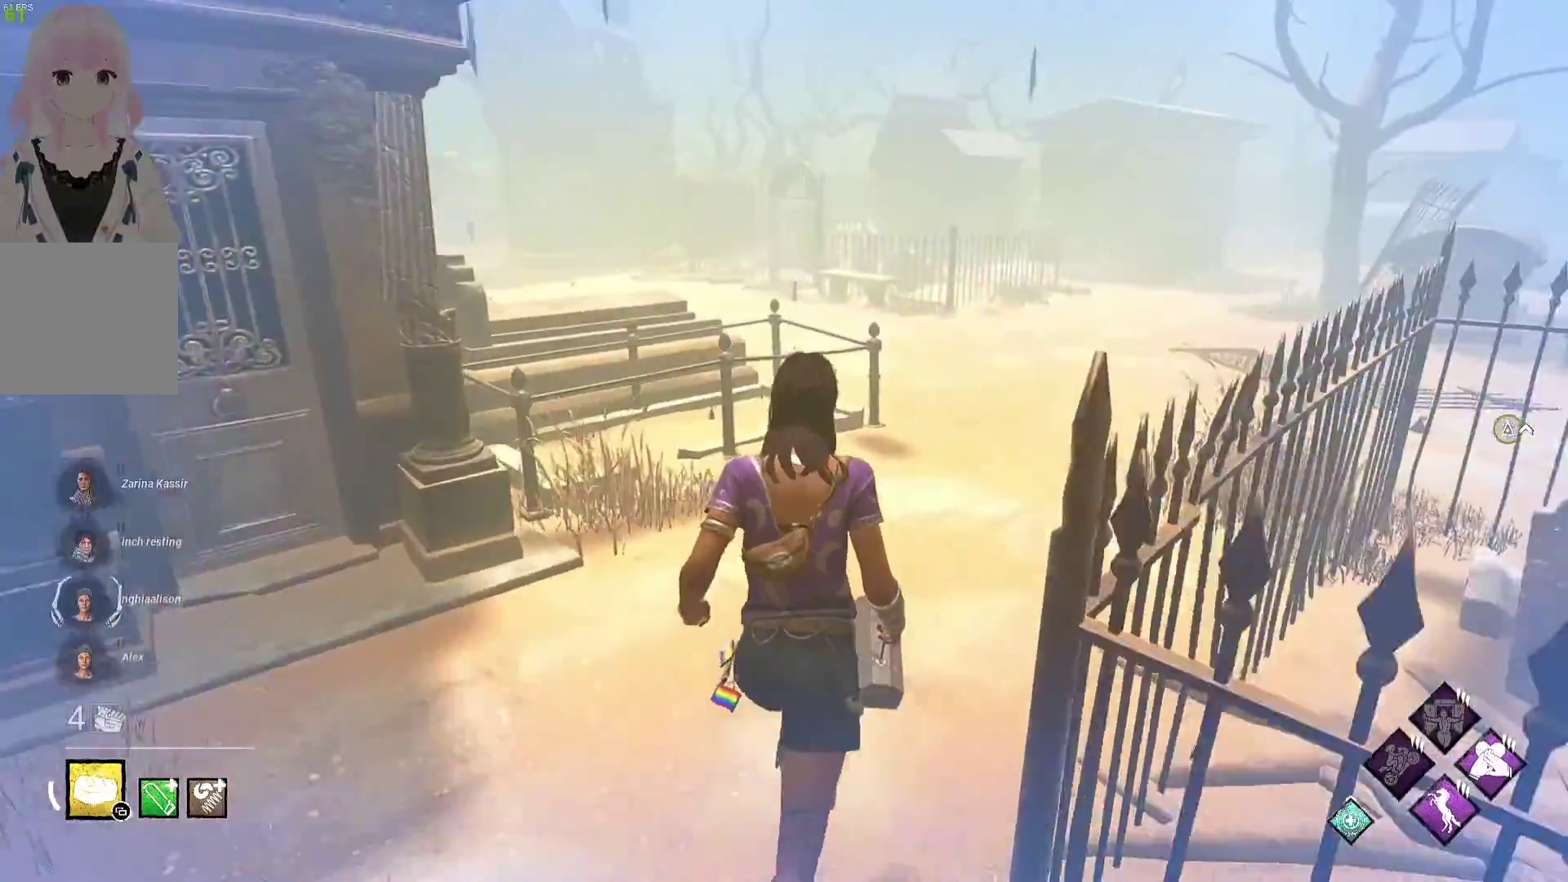
{"buttons": ["L1"], "left_stick": "up", "right_stick": "center", "events": [[50, "right_stick", "right"], [183, "right_stick", "center"]]}
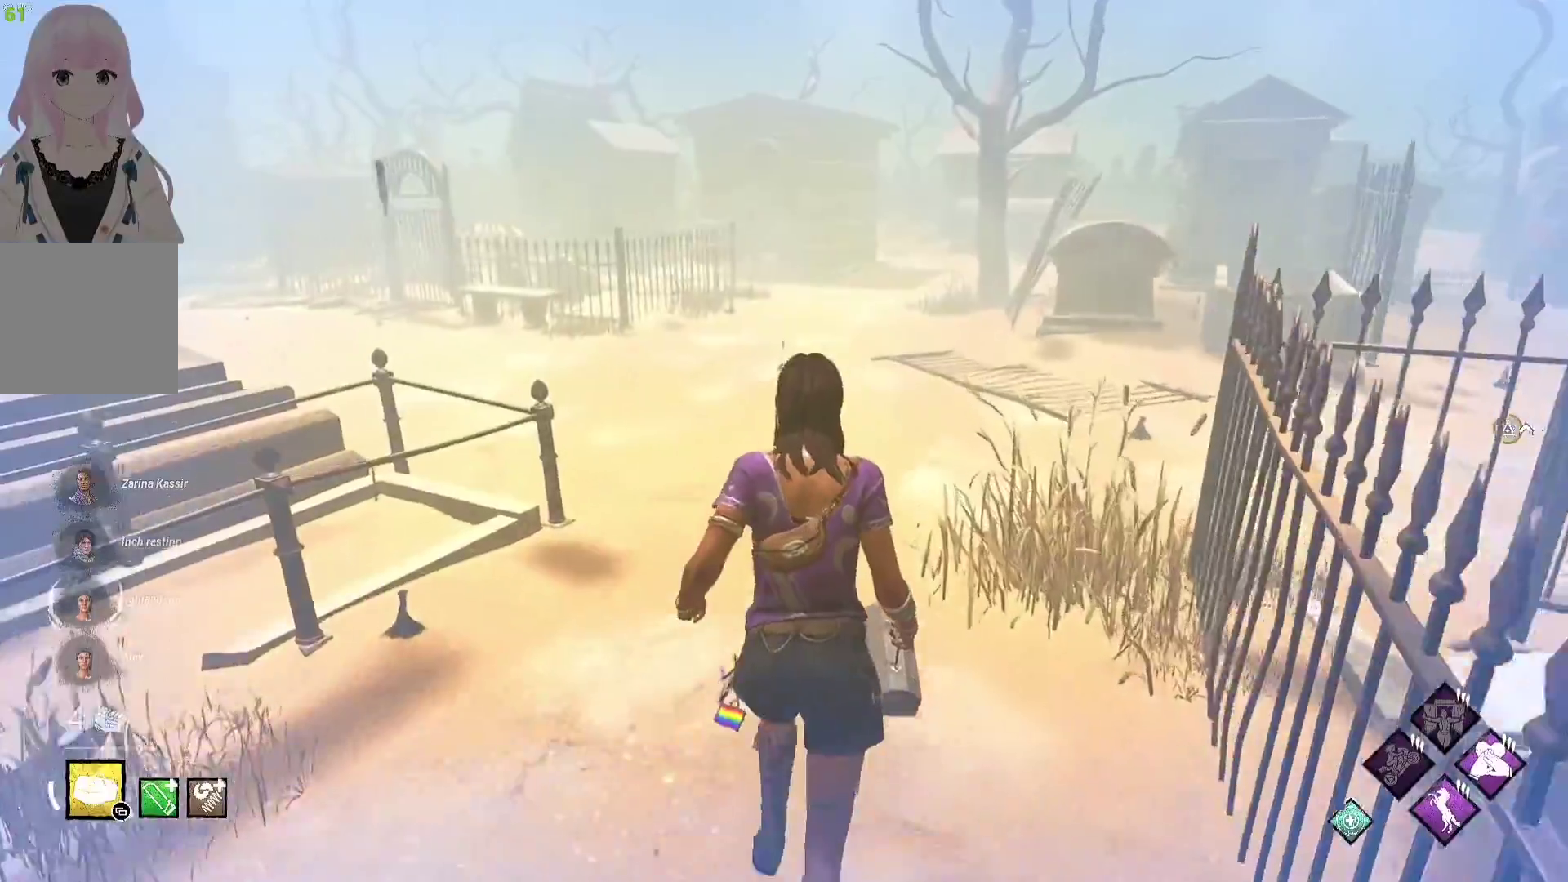
{"buttons": ["L1"], "left_stick": "up-right", "right_stick": "center", "events": [[100, "right_stick", "left"], [150, "left_stick", "up-right"], [250, "right_stick", "center"]]}
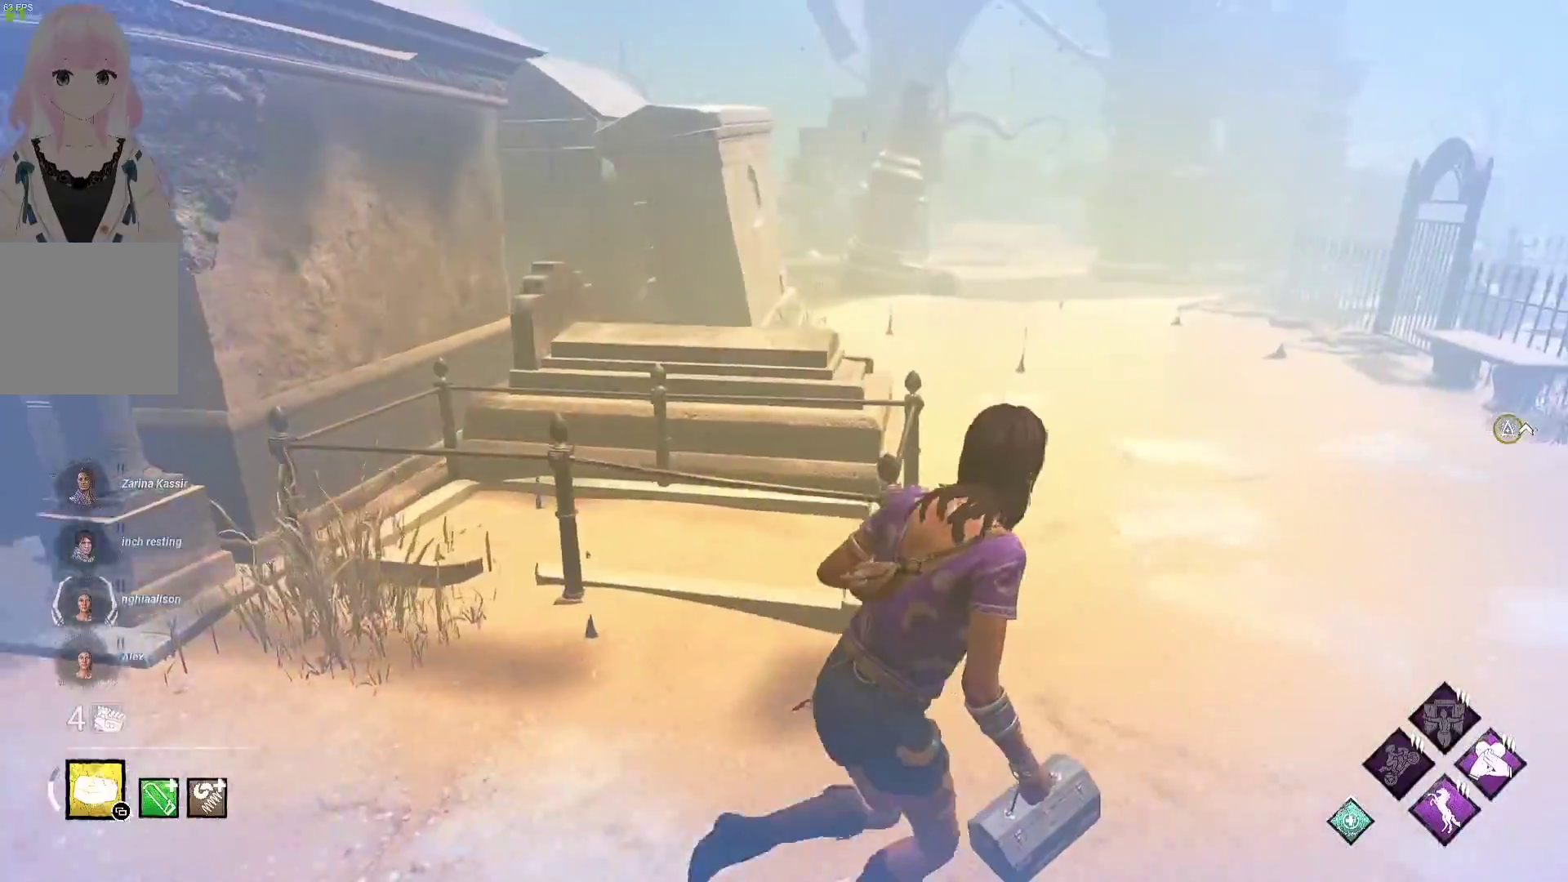
{"buttons": ["L1"], "left_stick": "up", "right_stick": "right", "events": [[133, "right_stick", "right"], [350, "right_stick", "center"], [383, "left_stick", "up"], [467, "right_stick", "right"]]}
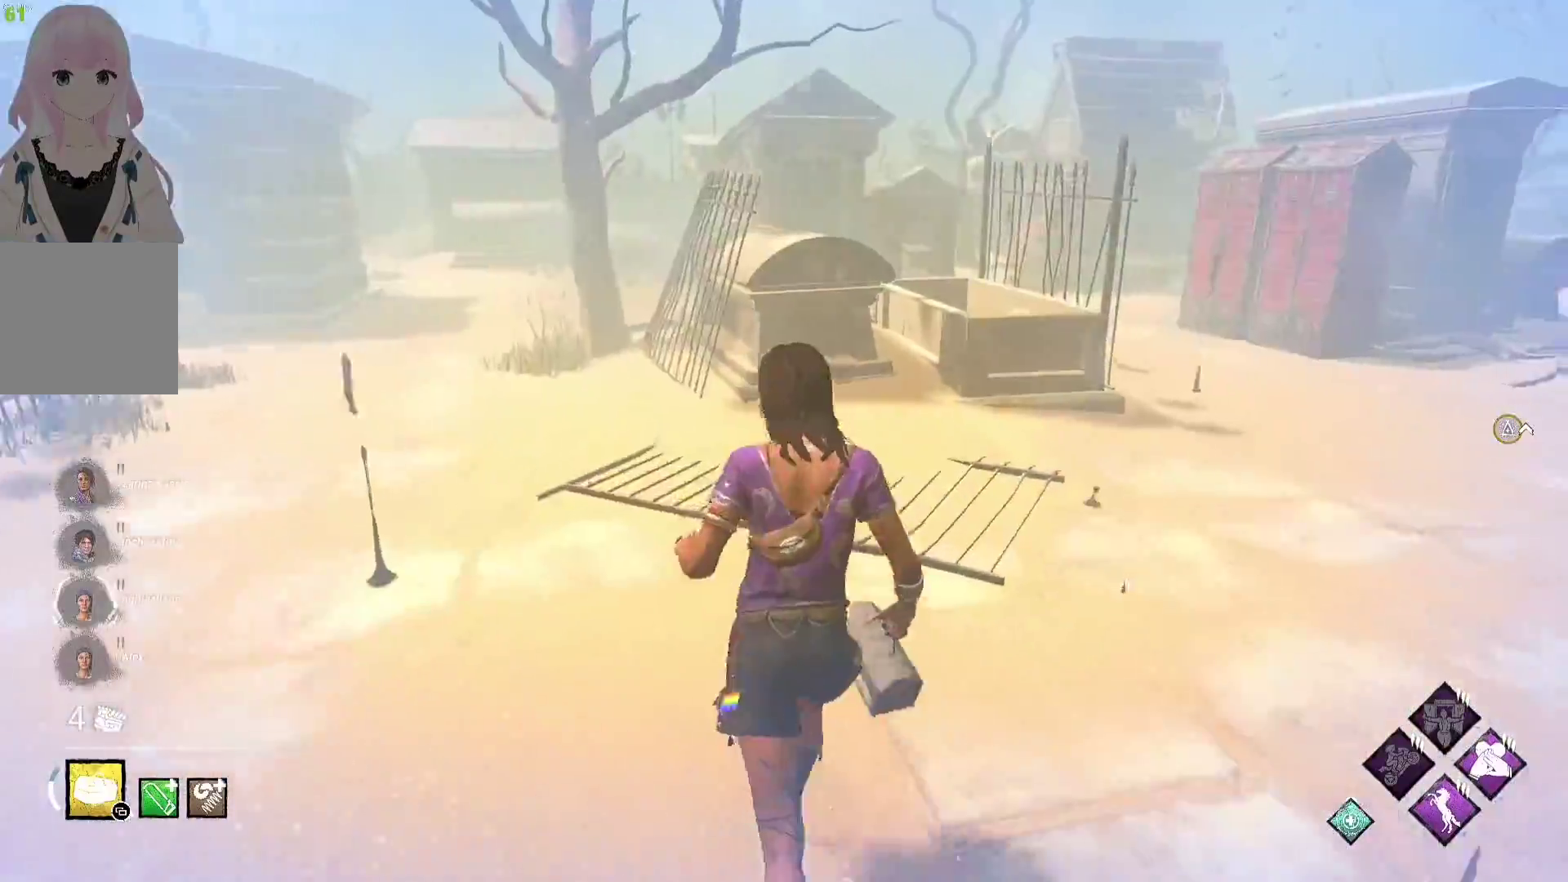
{"buttons": ["L1"], "left_stick": "left", "right_stick": "center", "events": [[33, "left_stick", "up-left"], [133, "right_stick", "center"], [400, "left_stick", "left"]]}
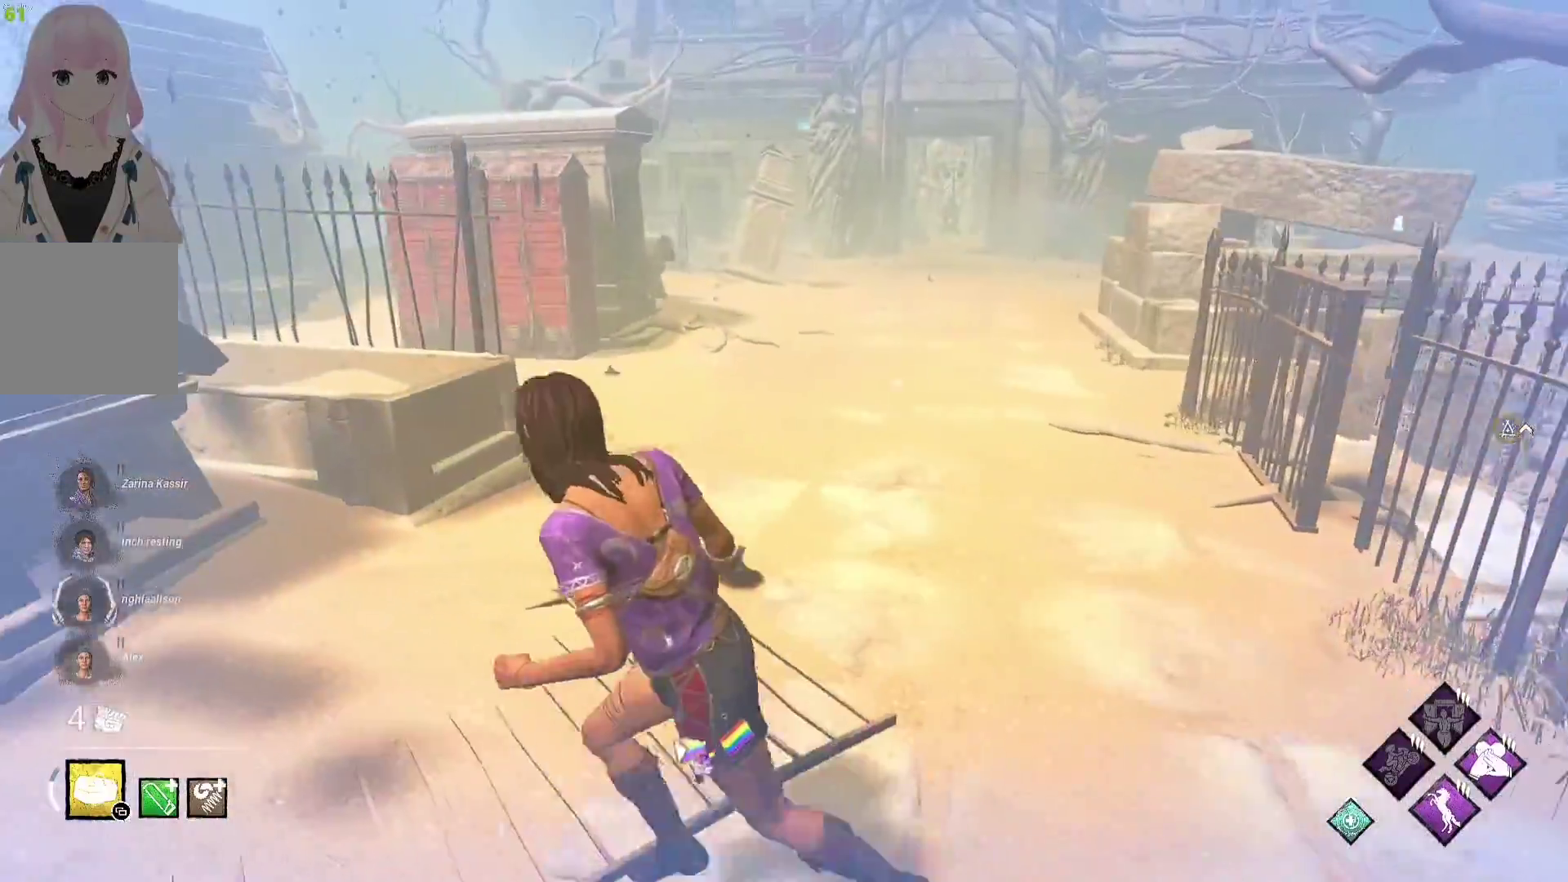
{"buttons": ["L1"], "left_stick": "down-left", "right_stick": "right", "events": [[50, "right_stick", "right"], [83, "left_stick", "down-left"], [200, "right_stick", "center"], [400, "right_stick", "right"]]}
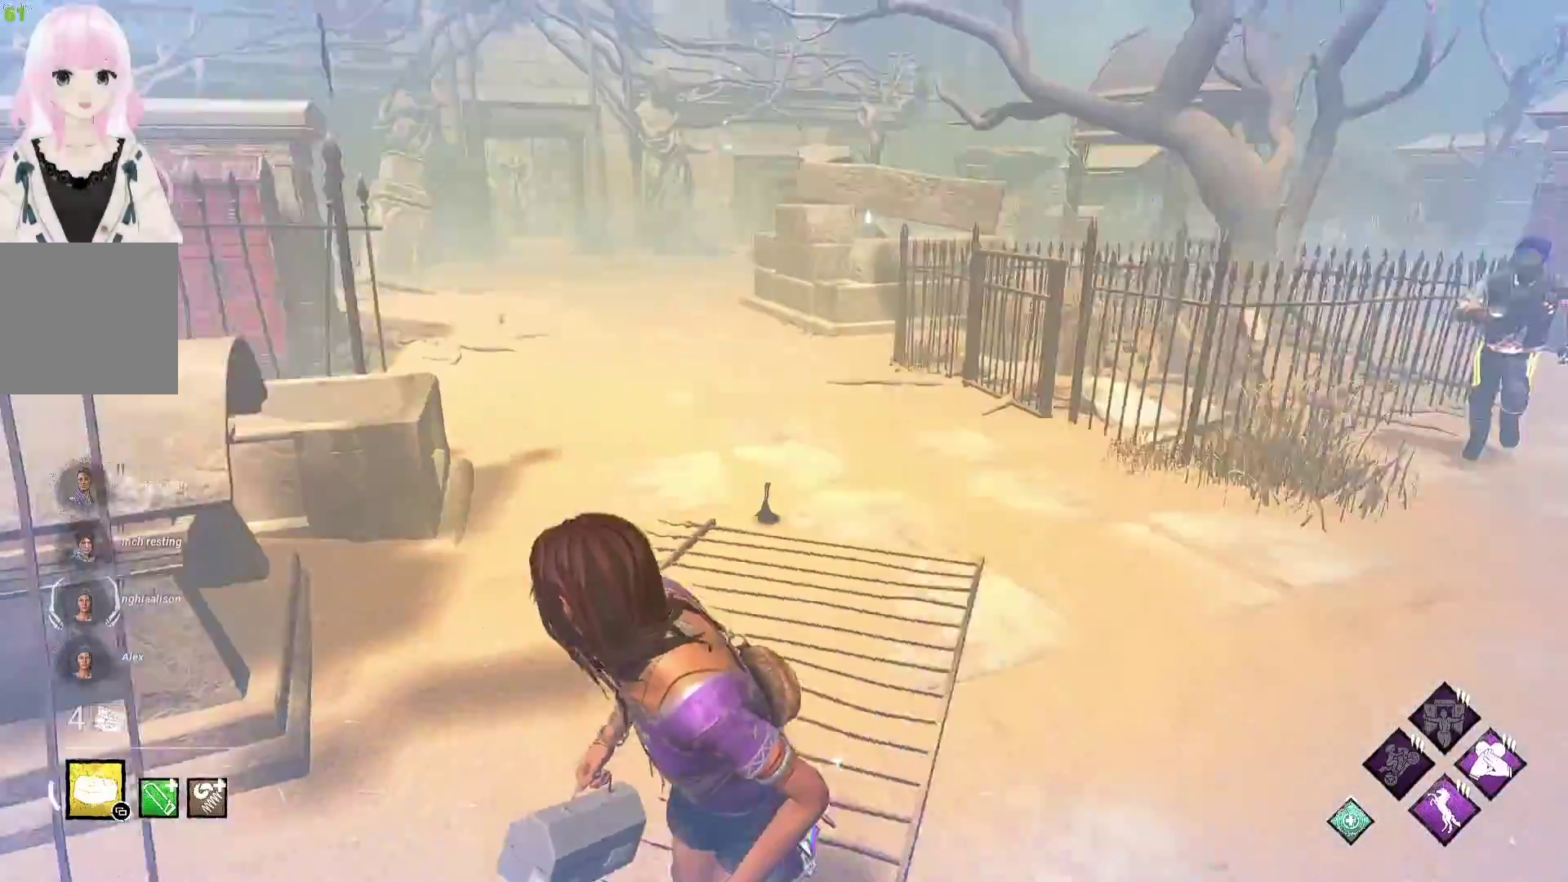
{"buttons": ["L1"], "left_stick": "down", "right_stick": "center", "events": [[50, "right_stick", "center"], [150, "right_stick", "right"], [350, "right_stick", "center"], [483, "left_stick", "down"]]}
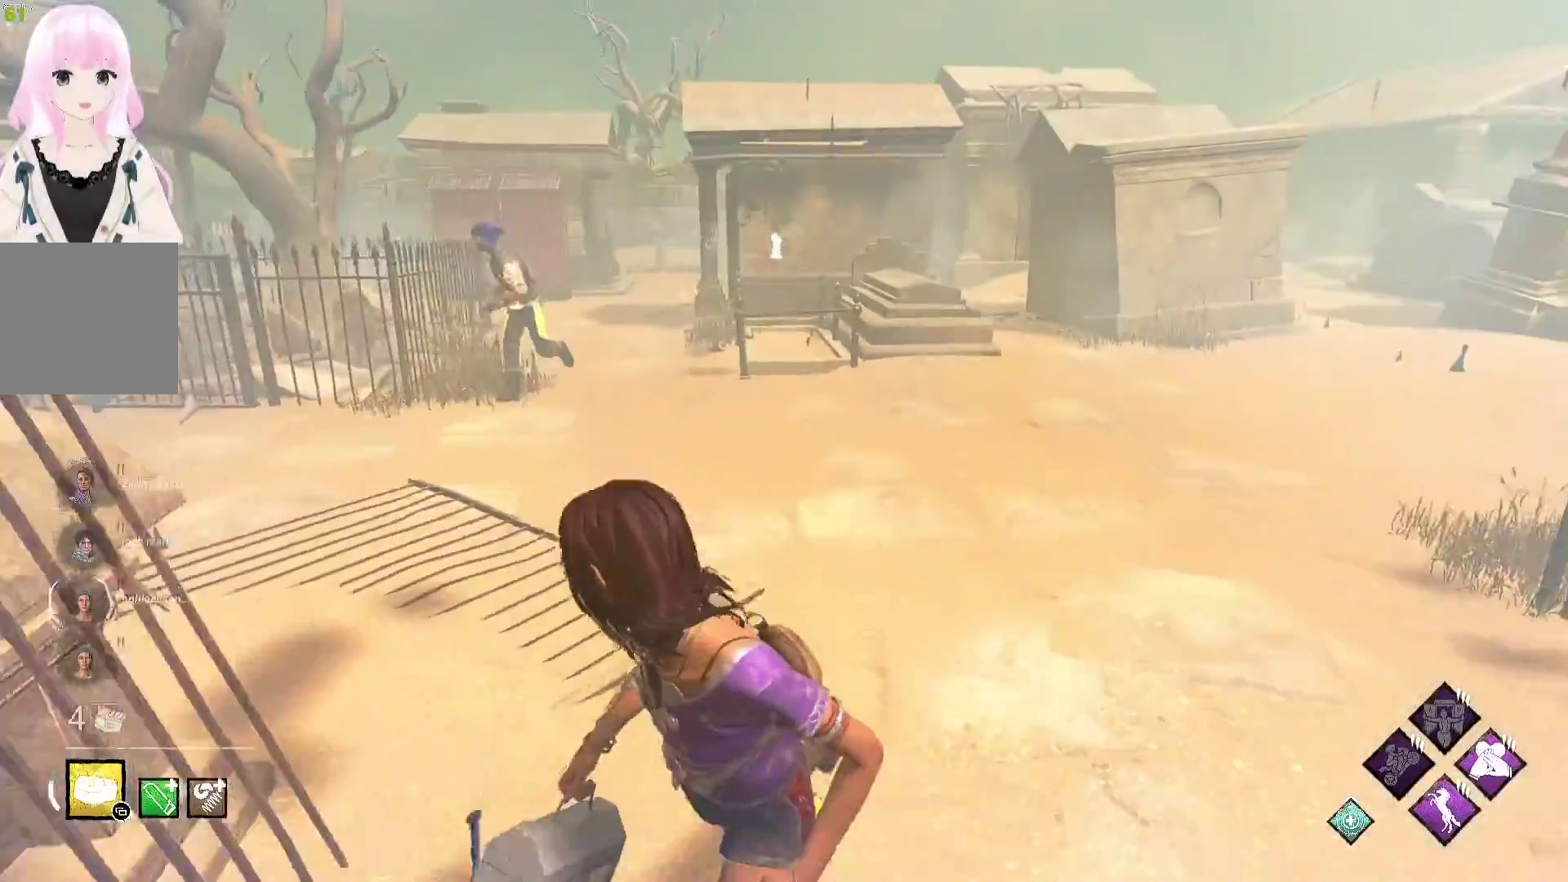
{"buttons": ["L1"], "left_stick": "down", "right_stick": "left", "events": [[433, "right_stick", "left"]]}
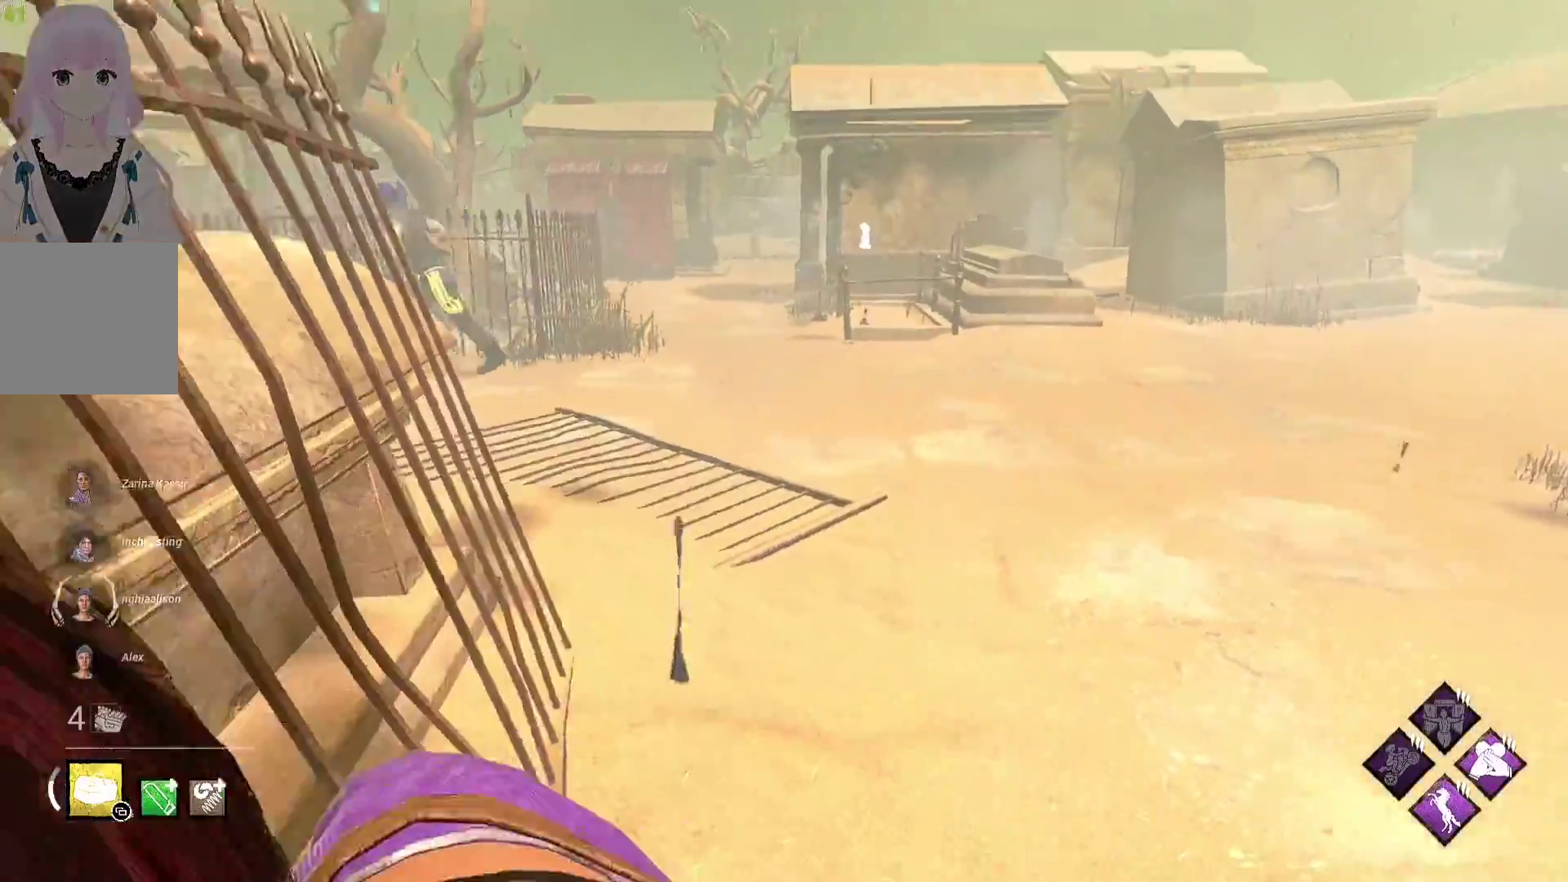
{"buttons": ["L1"], "left_stick": "up-left", "right_stick": "center", "events": [[83, "left_stick", "down-left"], [233, "left_stick", "left"], [233, "right_stick", "center"], [467, "left_stick", "up-left"]]}
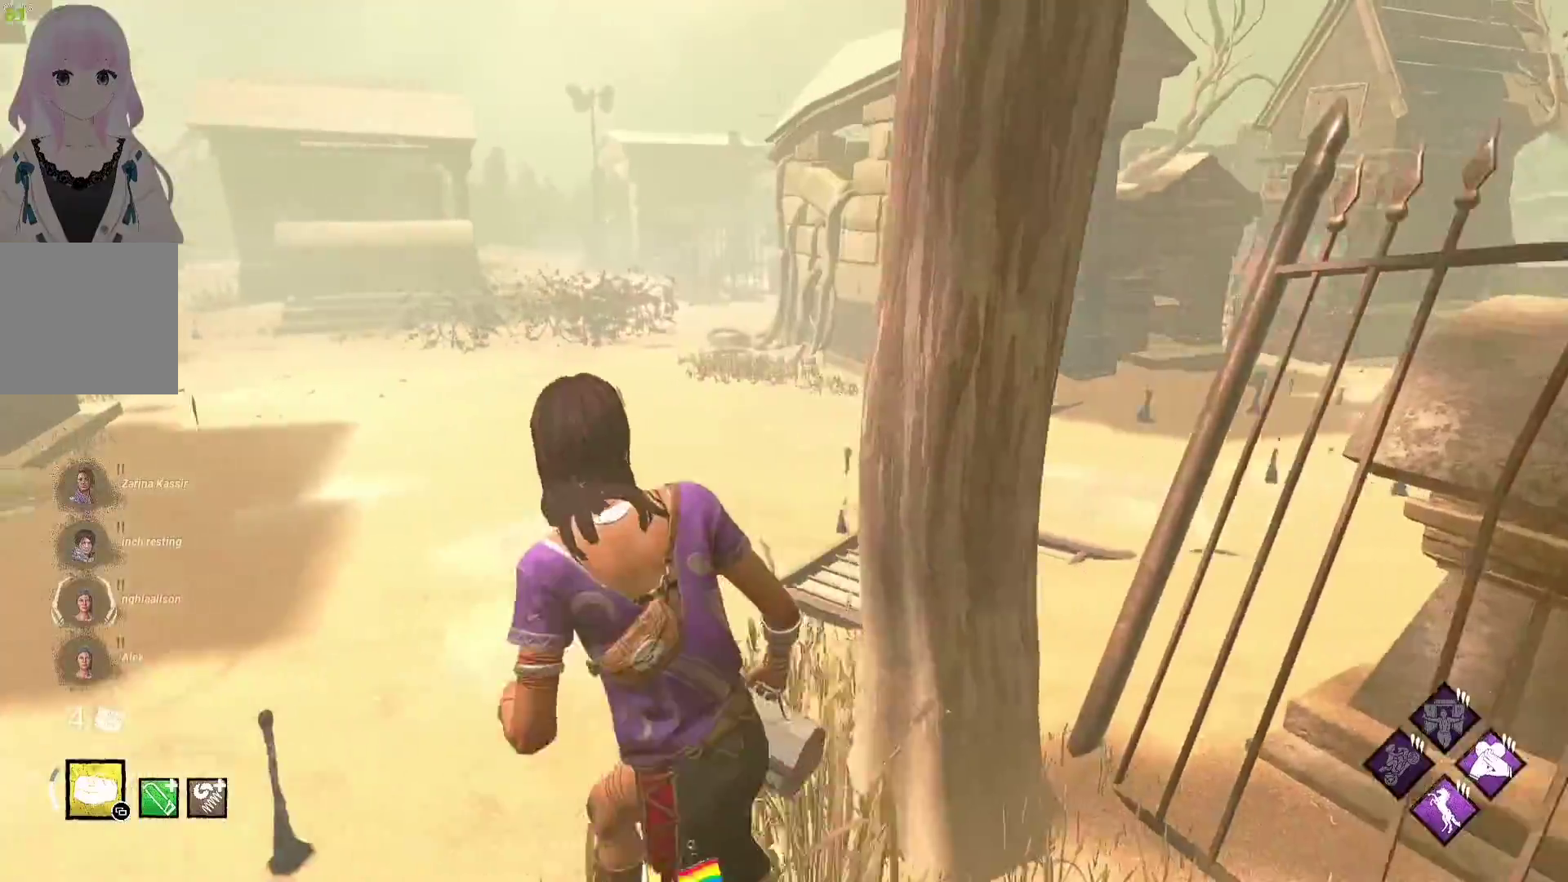
{"buttons": ["L1"], "left_stick": "up", "right_stick": "right", "events": [[183, "left_stick", "up"], [433, "right_stick", "right"]]}
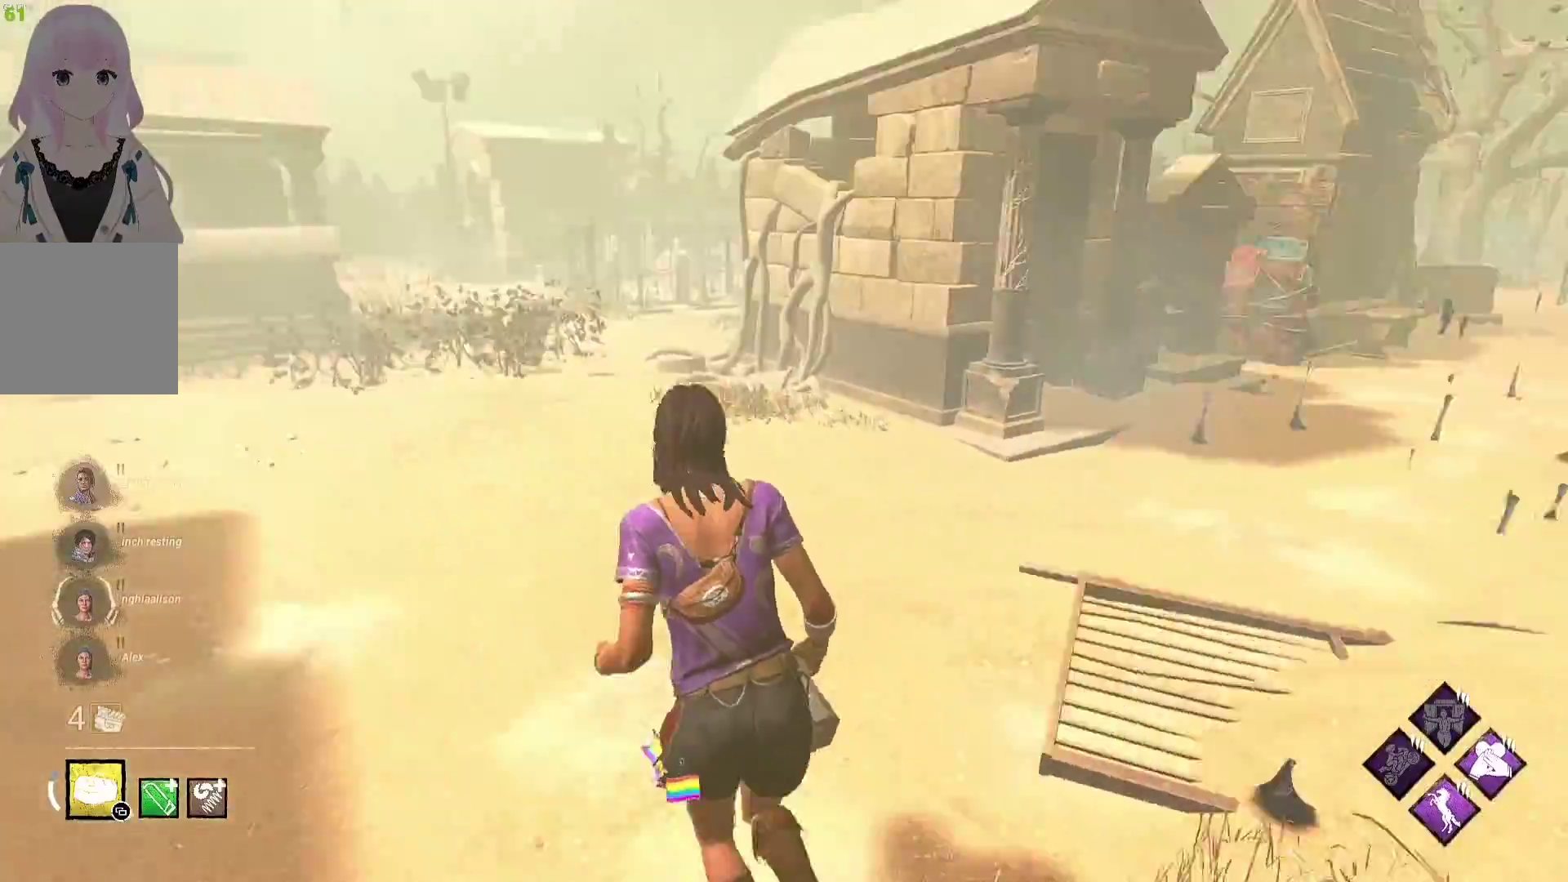
{"buttons": ["L1"], "left_stick": "left", "right_stick": "center", "events": [[17, "left_stick", "up-left"], [100, "right_stick", "center"], [283, "right_stick", "right"], [367, "left_stick", "left"], [433, "right_stick", "center"]]}
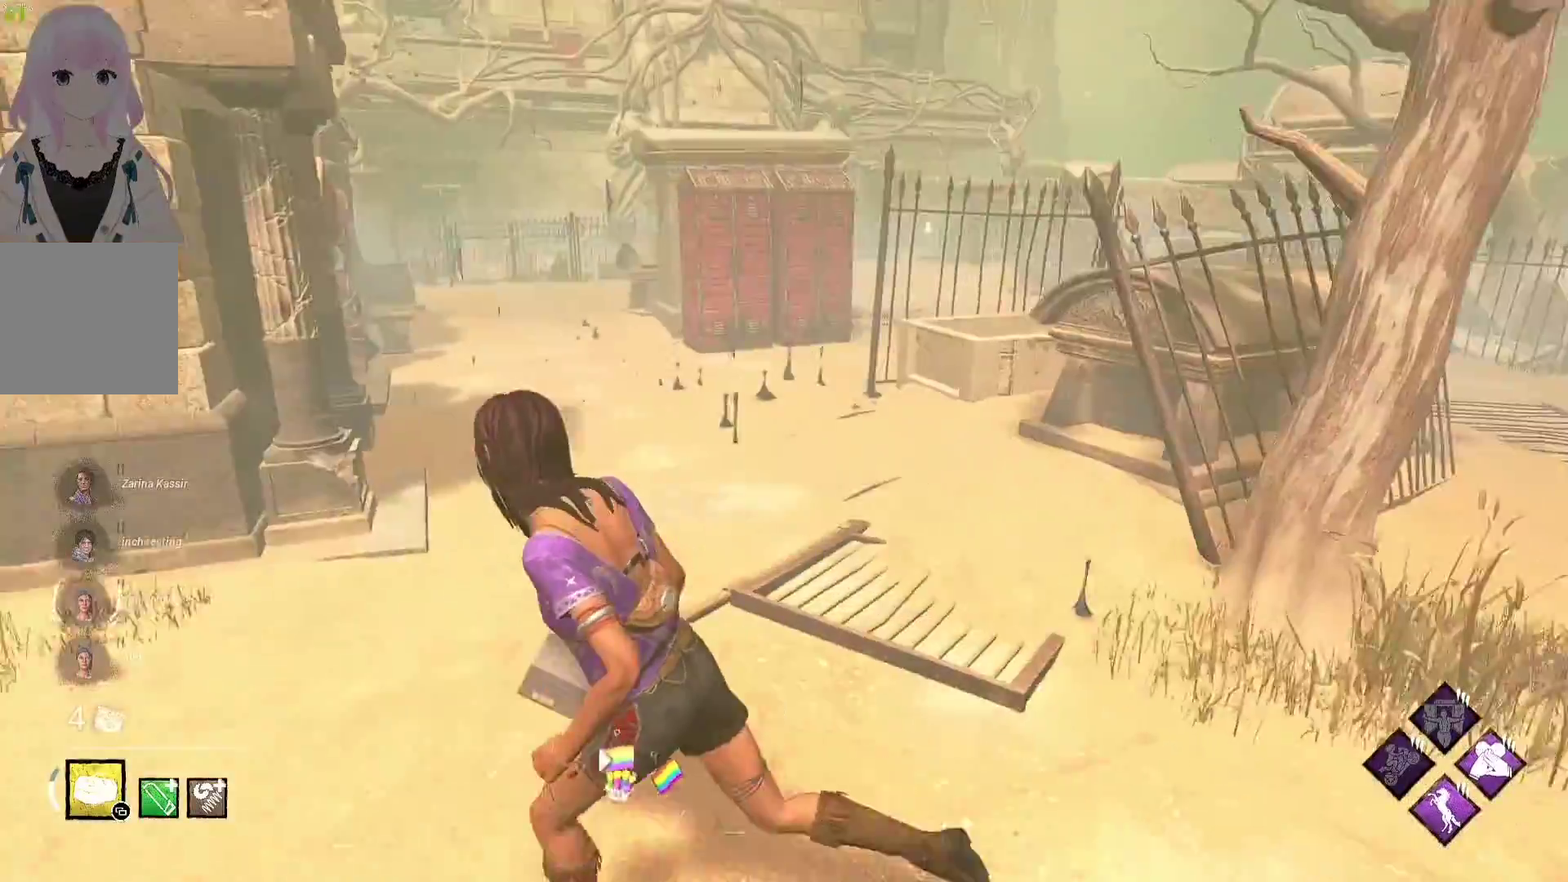
{"buttons": ["L1"], "left_stick": "down-left", "right_stick": "center", "events": [[117, "right_stick", "right"], [250, "right_stick", "center"], [350, "left_stick", "down-left"]]}
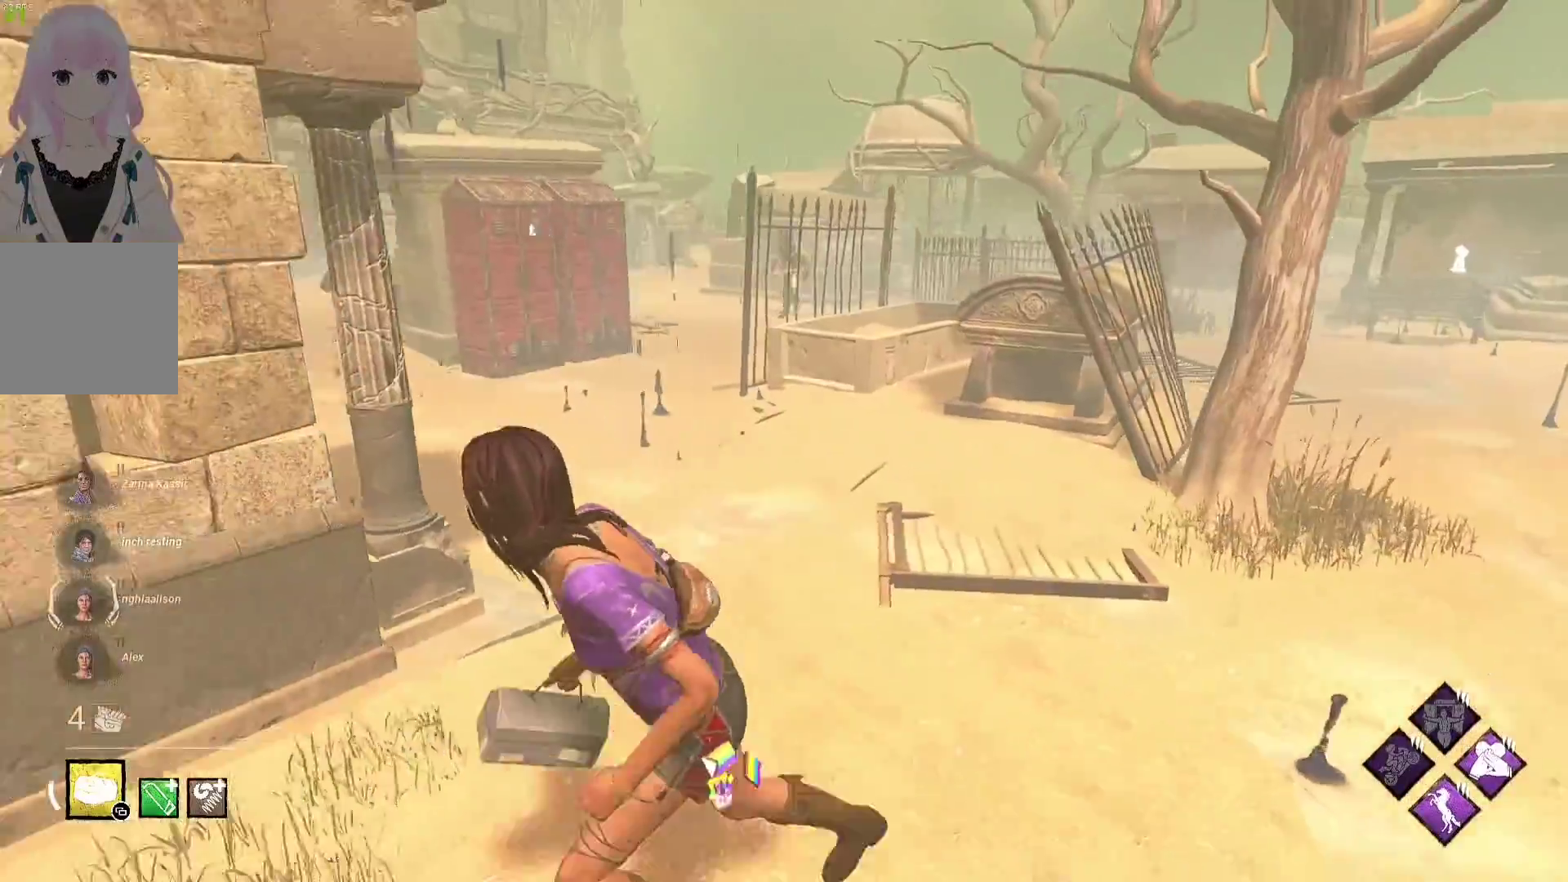
{"buttons": ["L1"], "left_stick": "down-left", "right_stick": "left", "events": [[500, "right_stick", "left"]]}
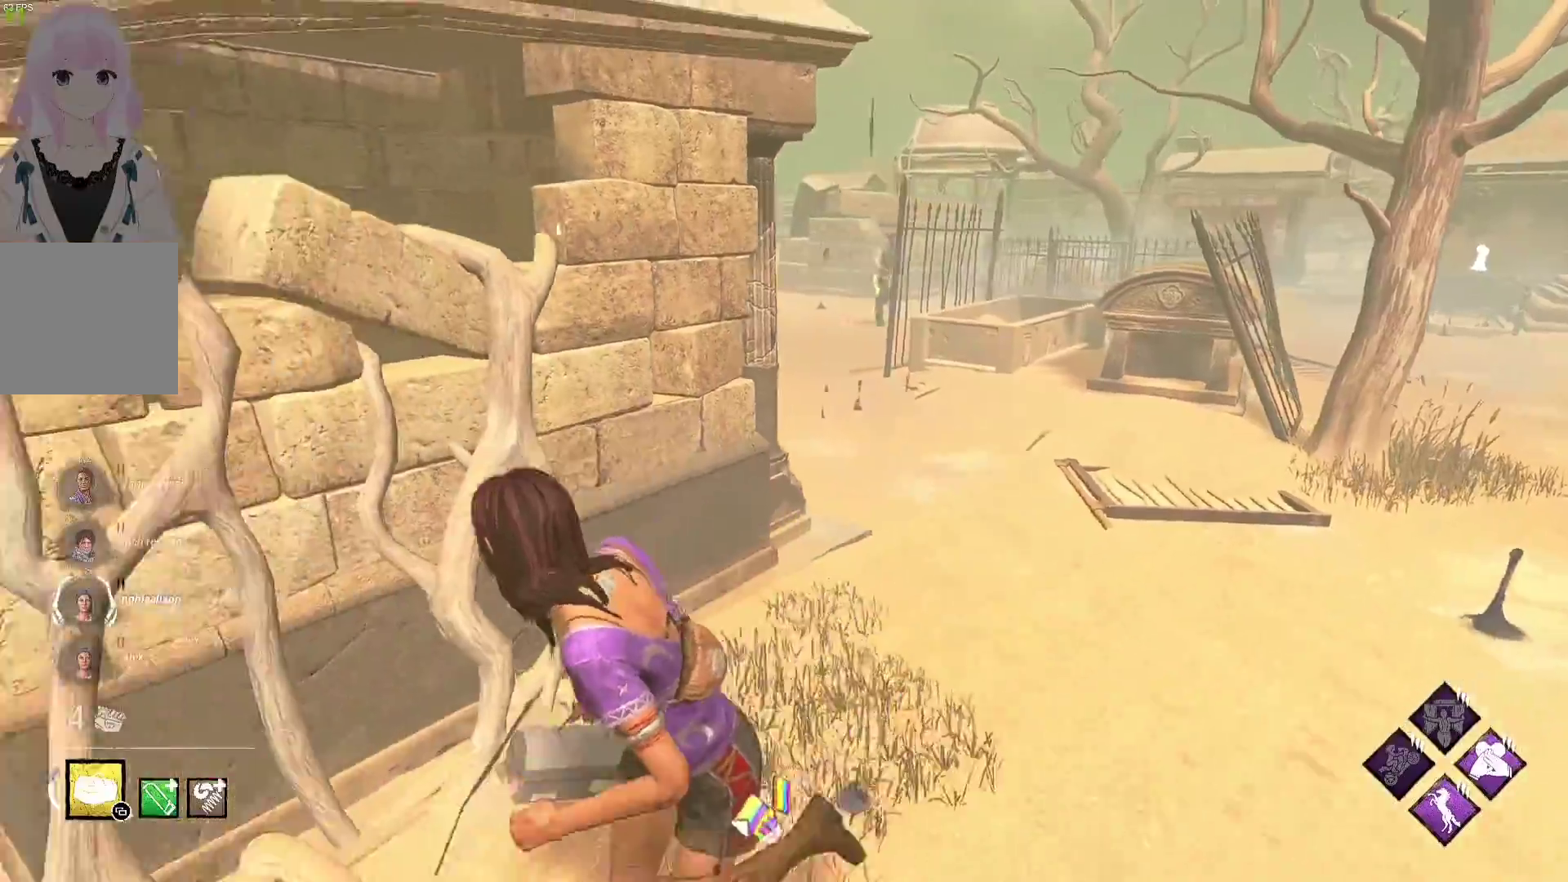
{"buttons": ["L1"], "left_stick": "up", "right_stick": "center", "events": [[50, "left_stick", "left"], [183, "left_stick", "up-left"], [250, "right_stick", "center"], [400, "left_stick", "up"]]}
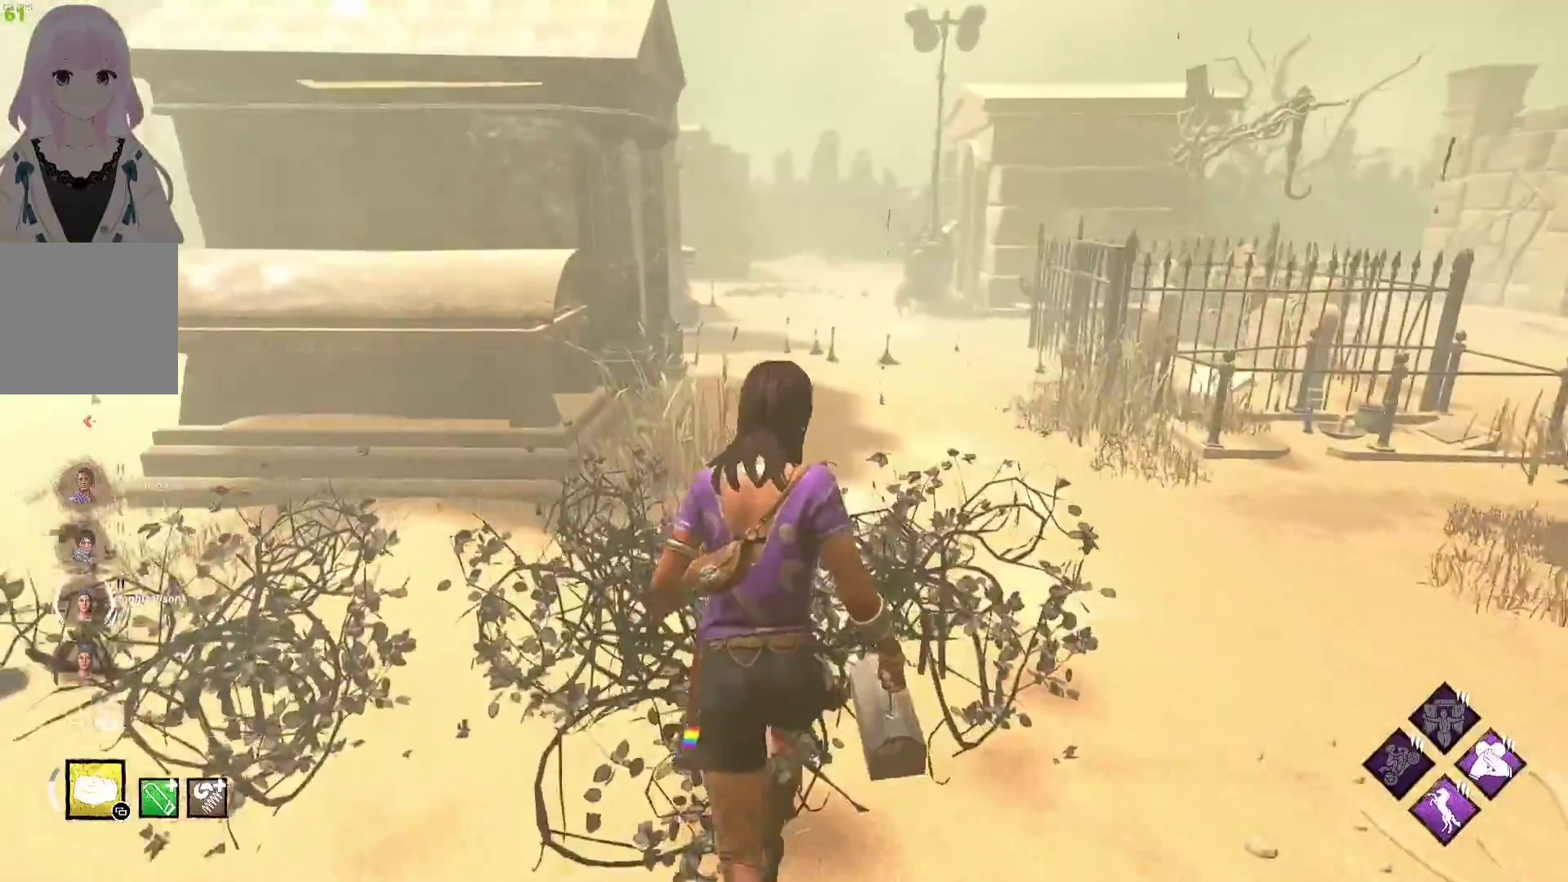
{"buttons": ["L1"], "left_stick": "right", "right_stick": "left", "events": [[283, "left_stick", "up-right"], [350, "right_stick", "left"], [450, "left_stick", "right"]]}
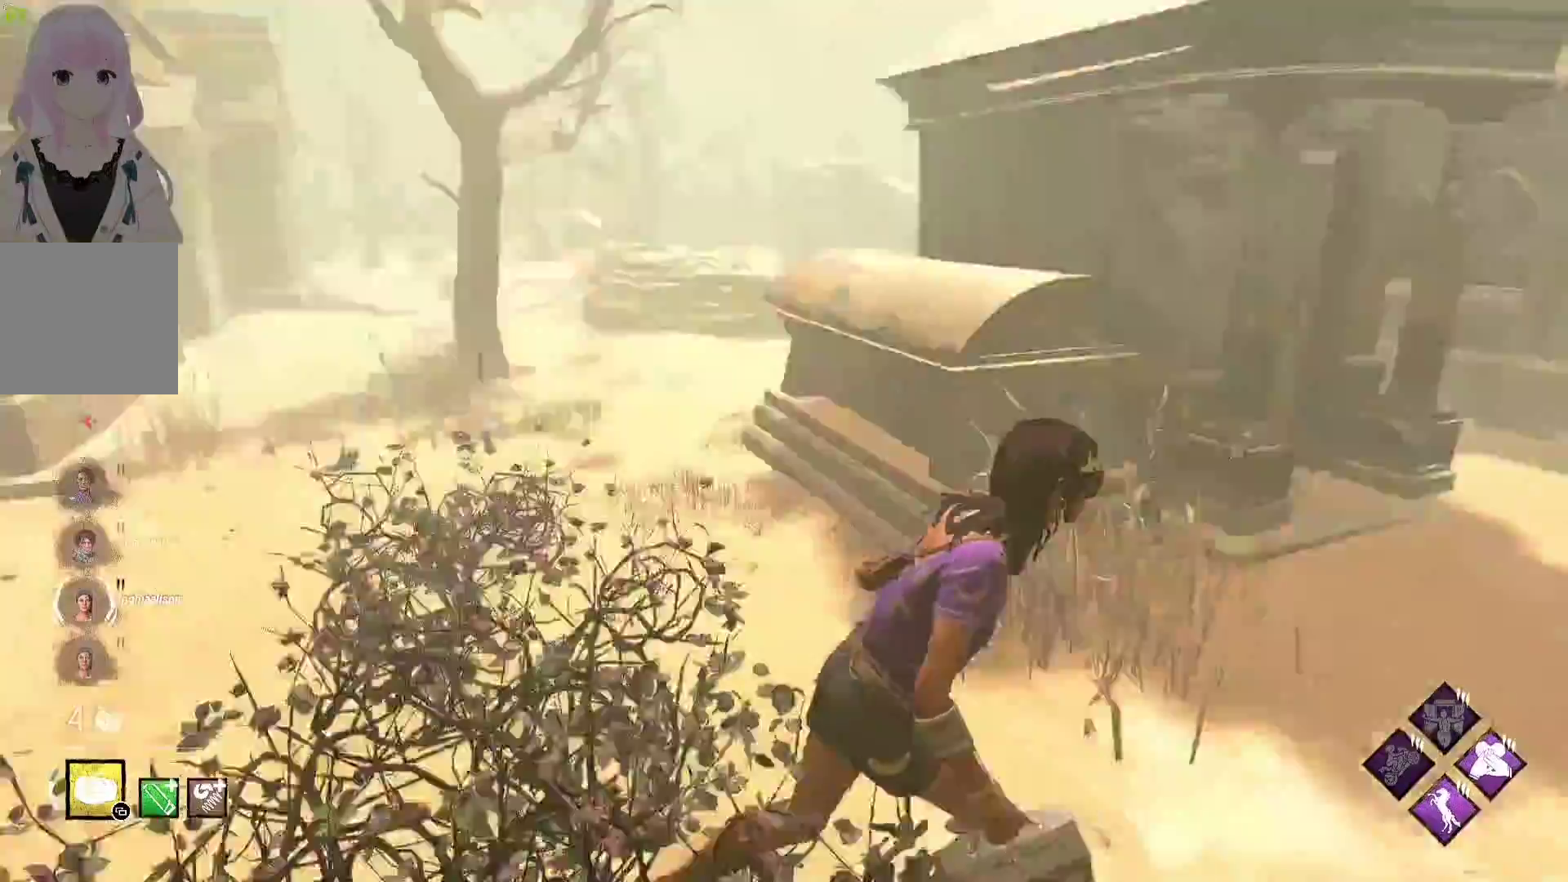
{"buttons": ["L1"], "left_stick": "down-right", "right_stick": "center", "events": [[67, "right_stick", "center"], [133, "left_stick", "down-right"]]}
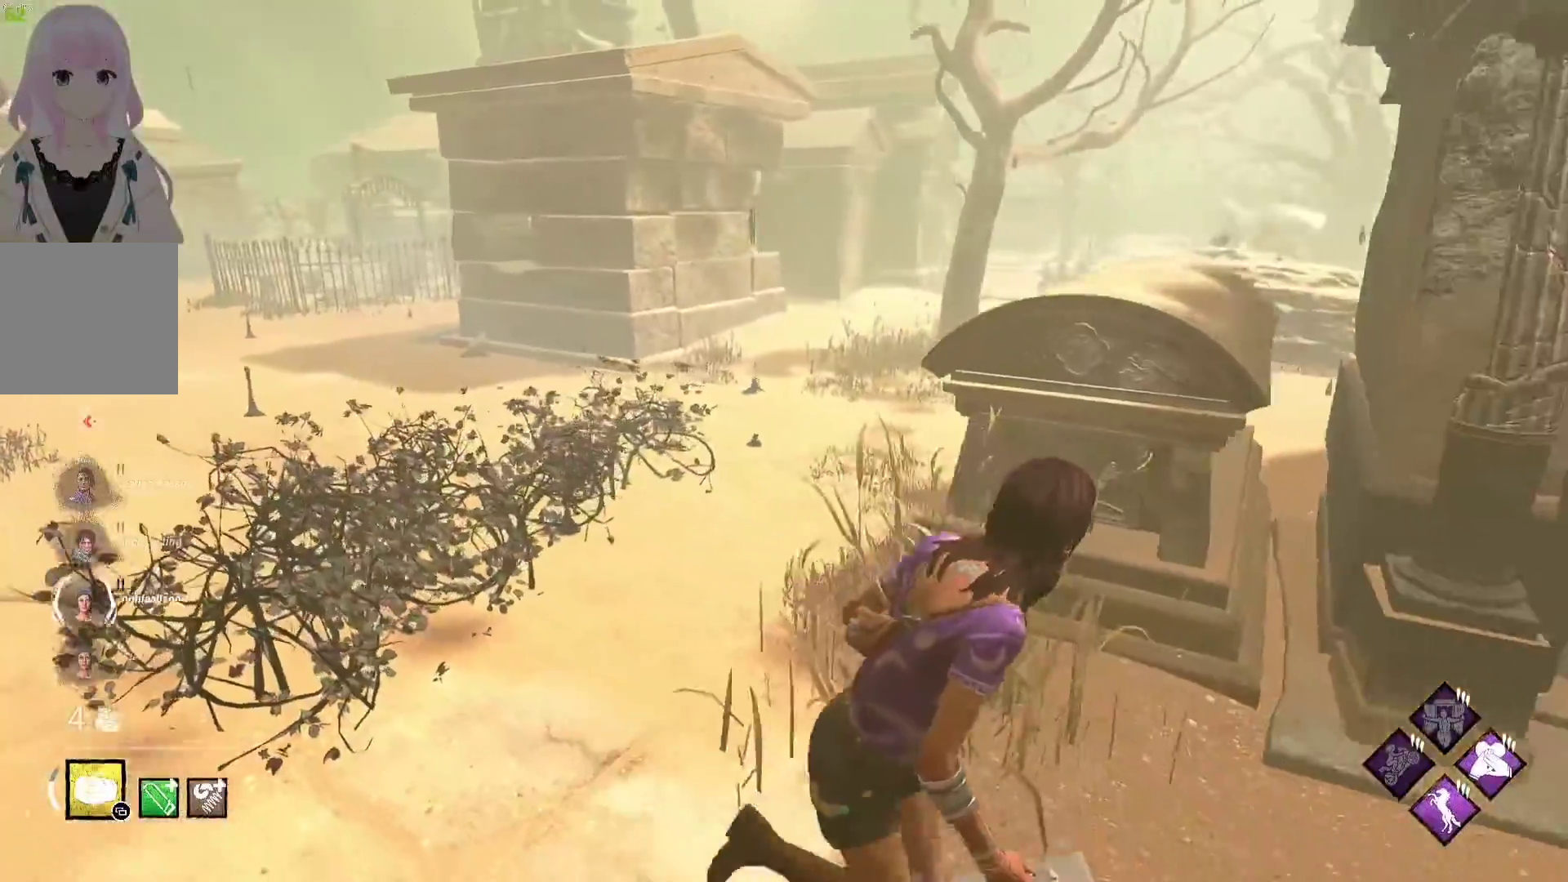
{"buttons": ["L1"], "left_stick": "up-right", "right_stick": "right", "events": [[50, "right_stick", "right"], [67, "left_stick", "right"], [233, "left_stick", "up-right"], [283, "right_stick", "center"], [383, "right_stick", "right"]]}
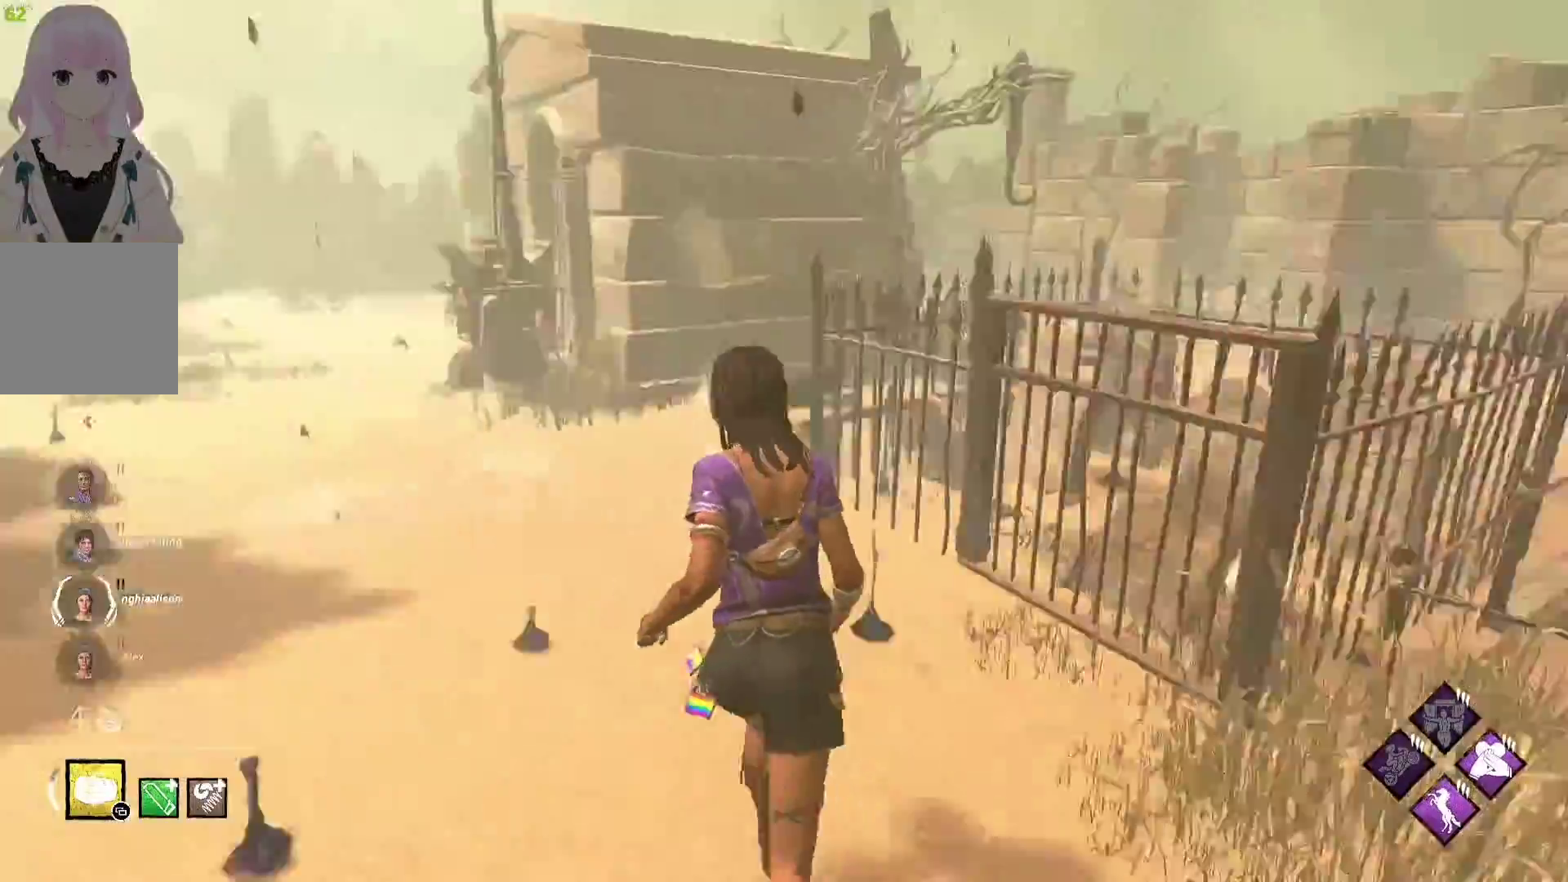
{"buttons": ["L1"], "left_stick": "up-left", "right_stick": "center", "events": [[50, "left_stick", "up"], [50, "right_stick", "center"], [183, "left_stick", "up-left"]]}
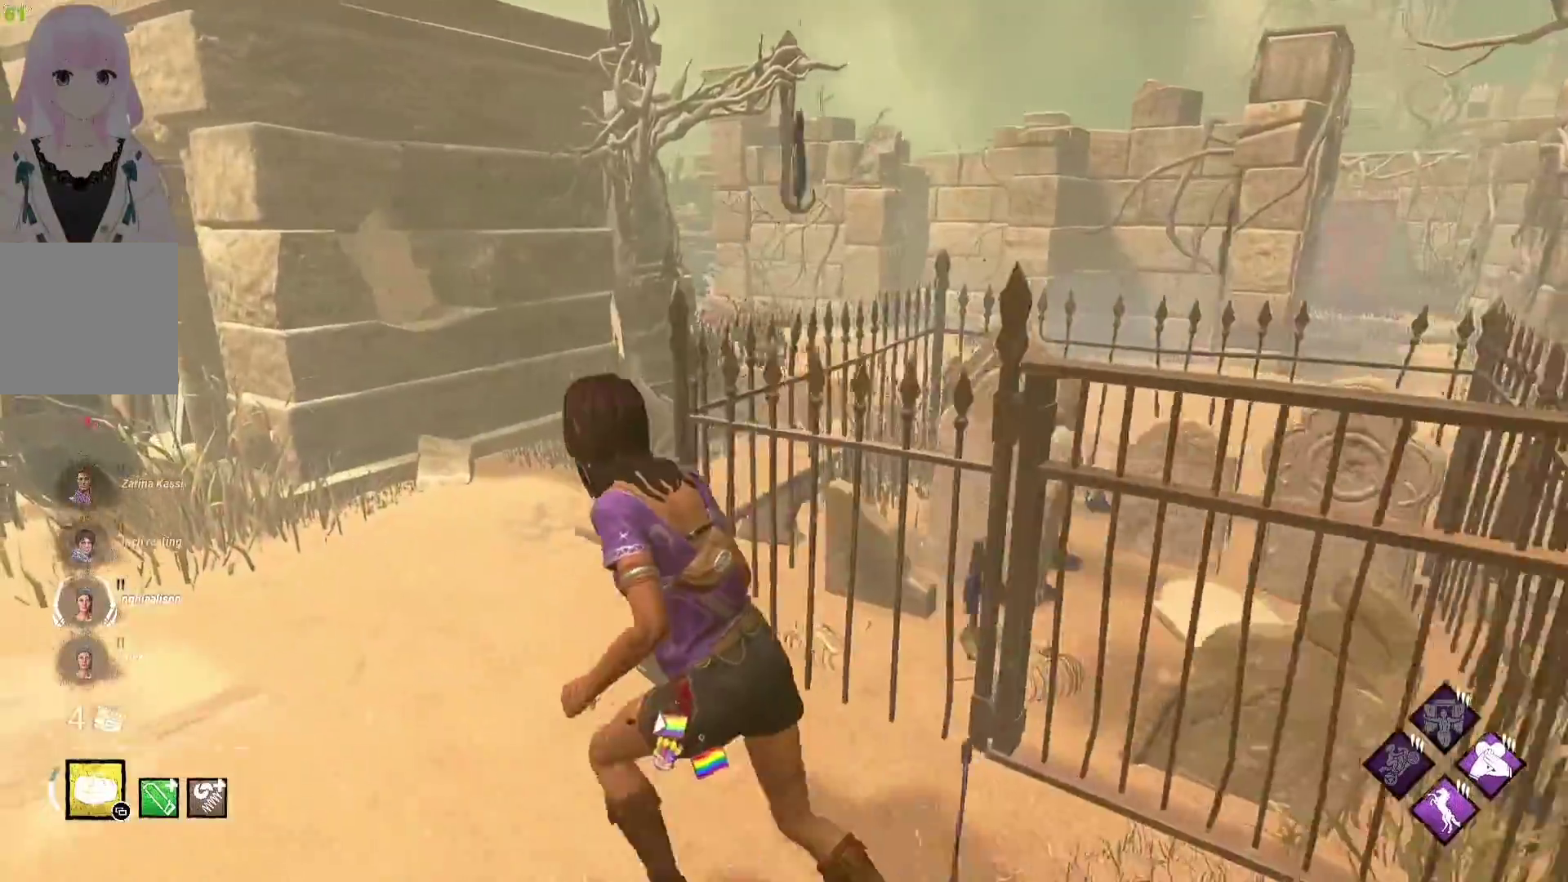
{"buttons": ["L1"], "left_stick": "up-left", "right_stick": "center", "events": [[133, "right_stick", "left"], [350, "right_stick", "center"]]}
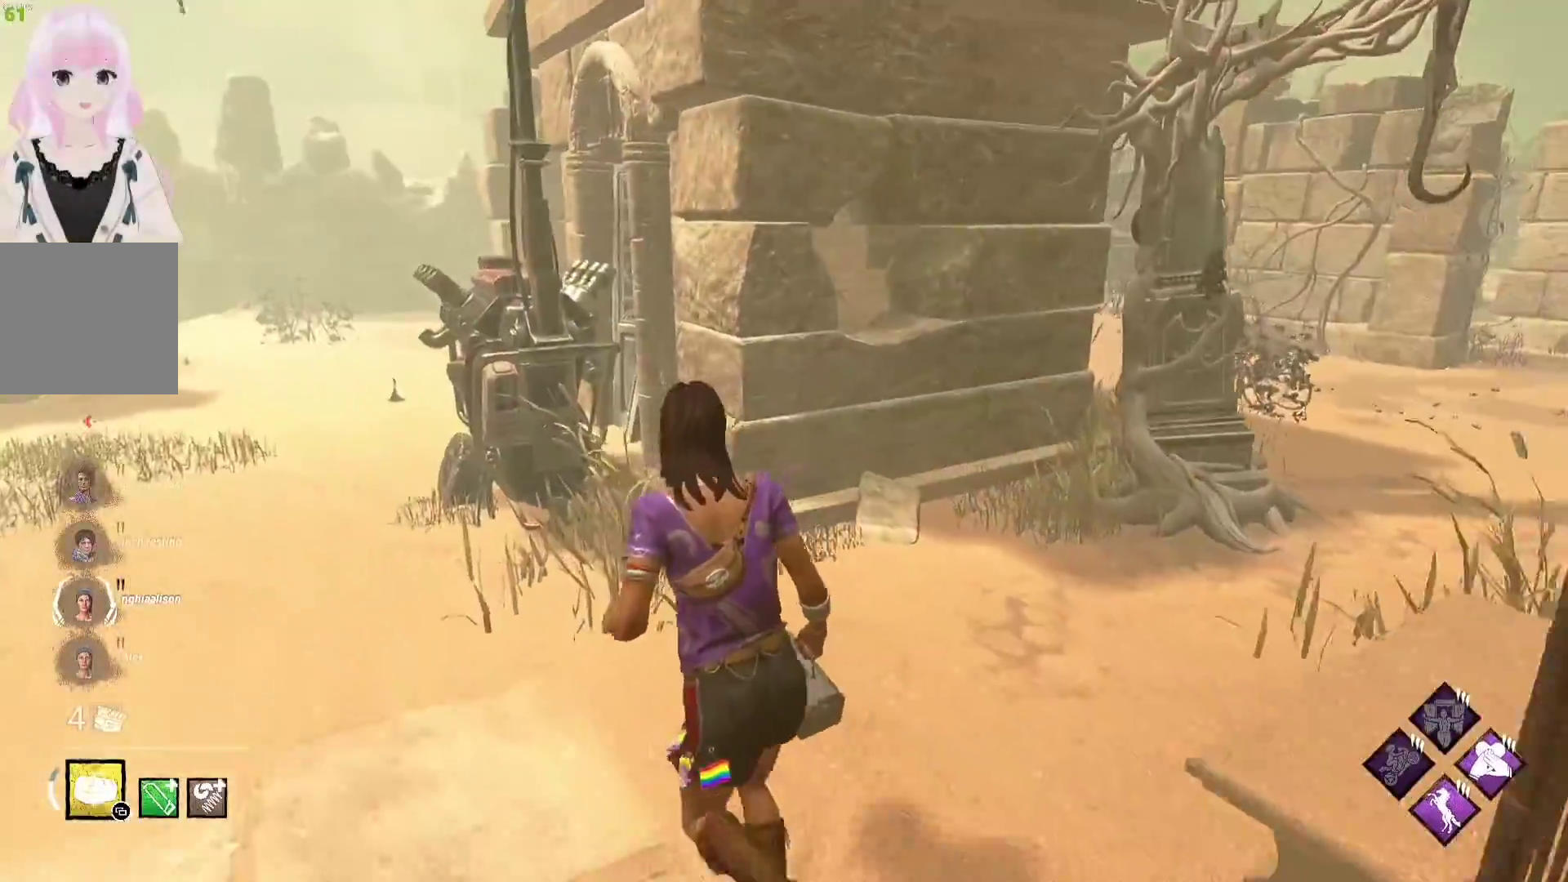
{"buttons": ["L1"], "left_stick": "up-left", "right_stick": "center", "events": []}